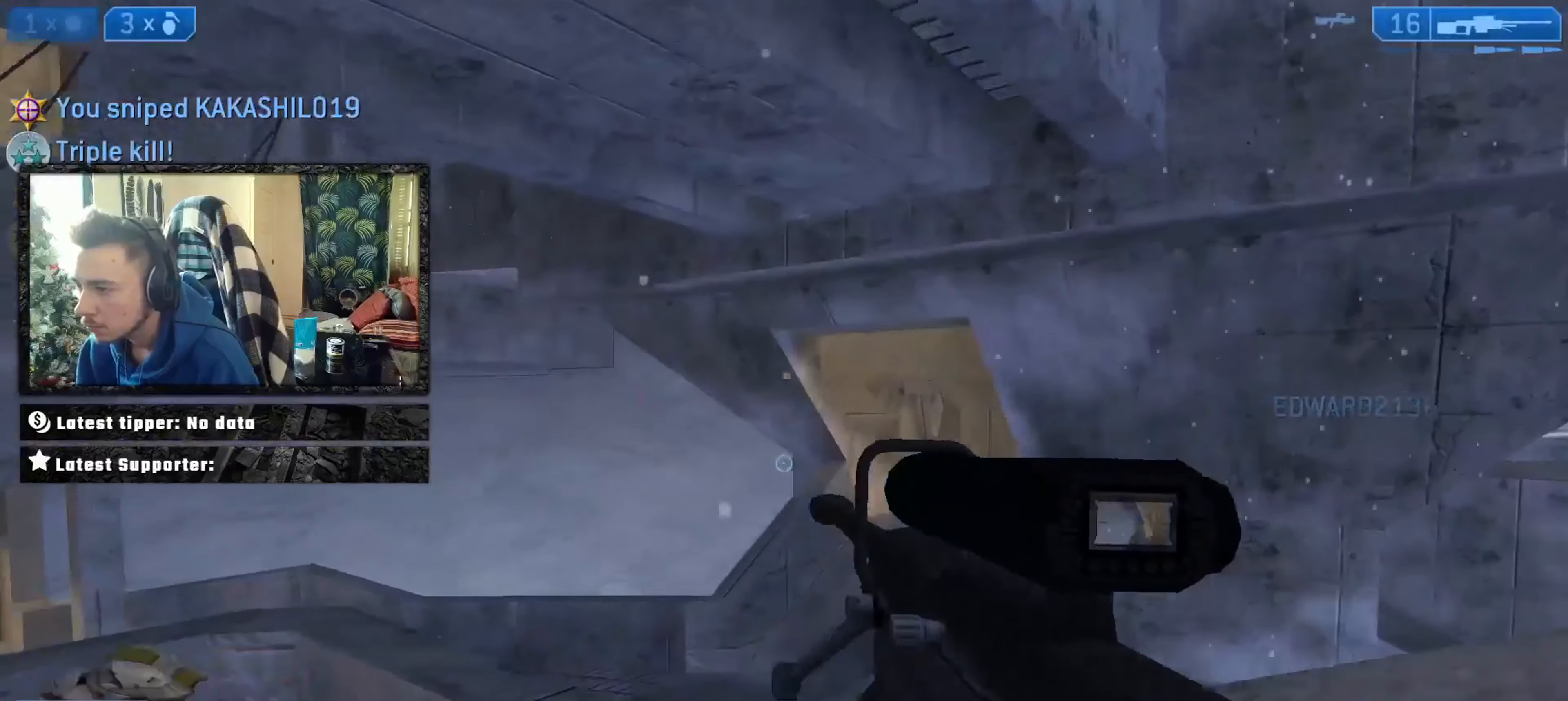
Gameplay with a controller (Xbox layout); each line is a JSON object with the inputs held at the frame after it. "events" lists button and stick changes between this image and that frame as [ms after this image, input, new state], when the widget could be followed in between.
{"buttons": ["A"], "left_stick": "left", "right_stick": "down-right", "events": [[33, "R2", "up"], [33, "left_stick", "up-left"], [33, "right_stick", "right"], [167, "right_stick", "center"], [200, "left_stick", "left"], [333, "right_stick", "down-right"], [500, "A", "down"]]}
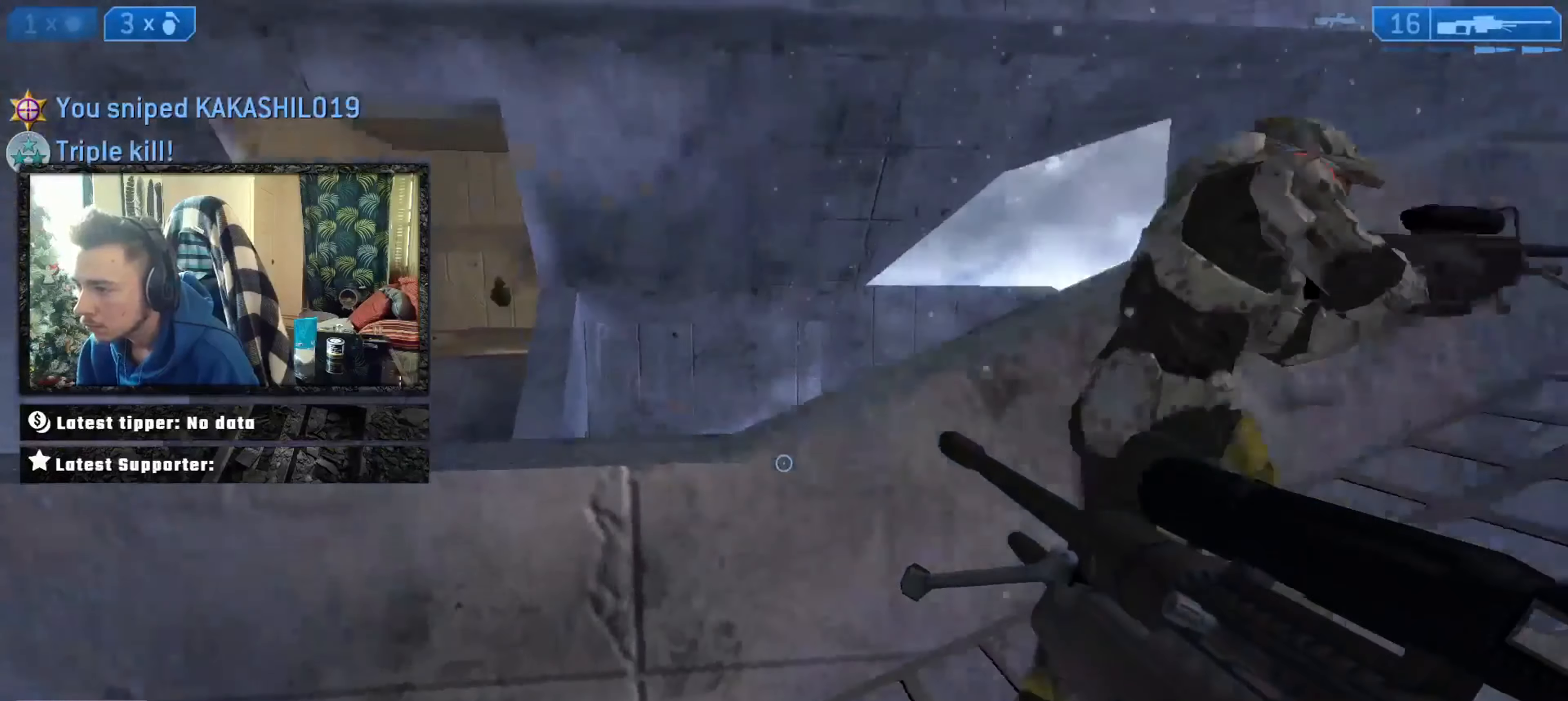
{"buttons": [], "left_stick": "up-right", "right_stick": "down", "events": [[34, "L3", "down"], [100, "A", "up"], [100, "left_stick", "down"], [134, "A", "down"], [200, "A", "up"], [200, "left_stick", "right"], [334, "L3", "up"], [334, "left_stick", "up-right"], [334, "right_stick", "left"], [501, "right_stick", "down"]]}
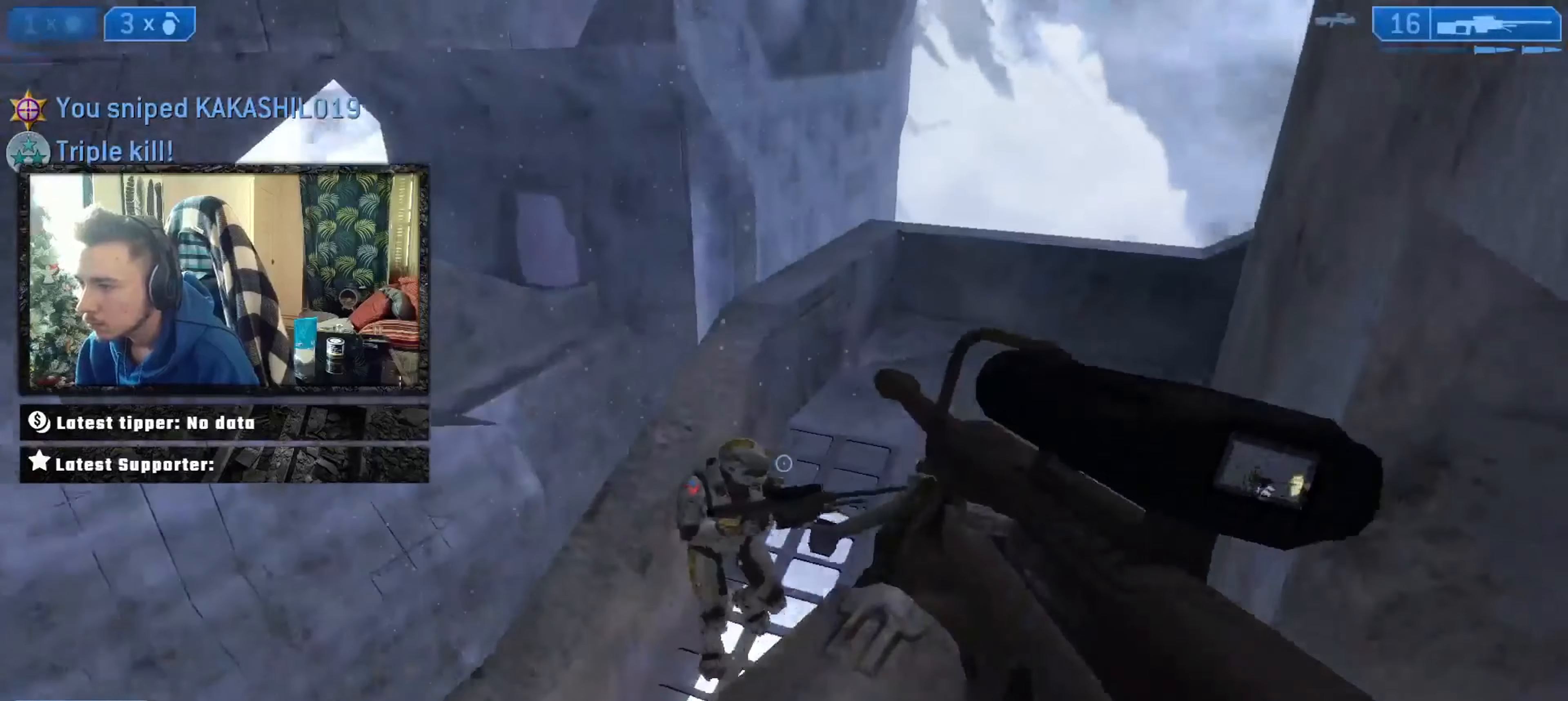
{"buttons": ["Y", "L2", "L3"], "left_stick": "up-right", "right_stick": "down", "events": [[100, "right_stick", "center"], [334, "right_stick", "down-left"], [467, "L2", "down"], [467, "right_stick", "down"], [500, "L3", "down"], [500, "Y", "down"]]}
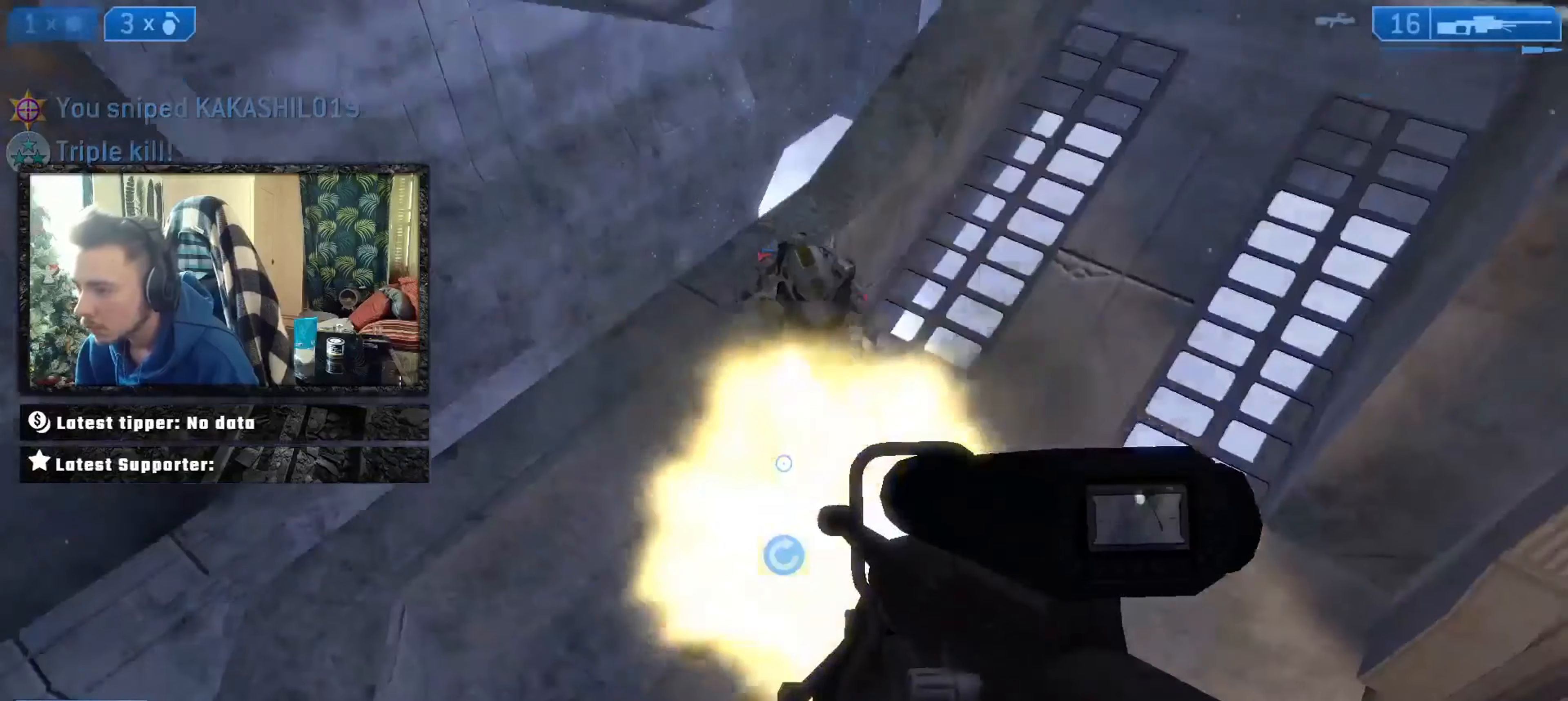
{"buttons": ["B"], "left_stick": "right", "right_stick": "right", "events": [[101, "Y", "up"], [101, "right_stick", "up-right"], [134, "L3", "up"], [167, "L2", "up"], [167, "left_stick", "up"], [334, "B", "down"], [334, "right_stick", "up-left"], [434, "B", "up"], [434, "left_stick", "right"], [468, "B", "down"], [468, "right_stick", "right"]]}
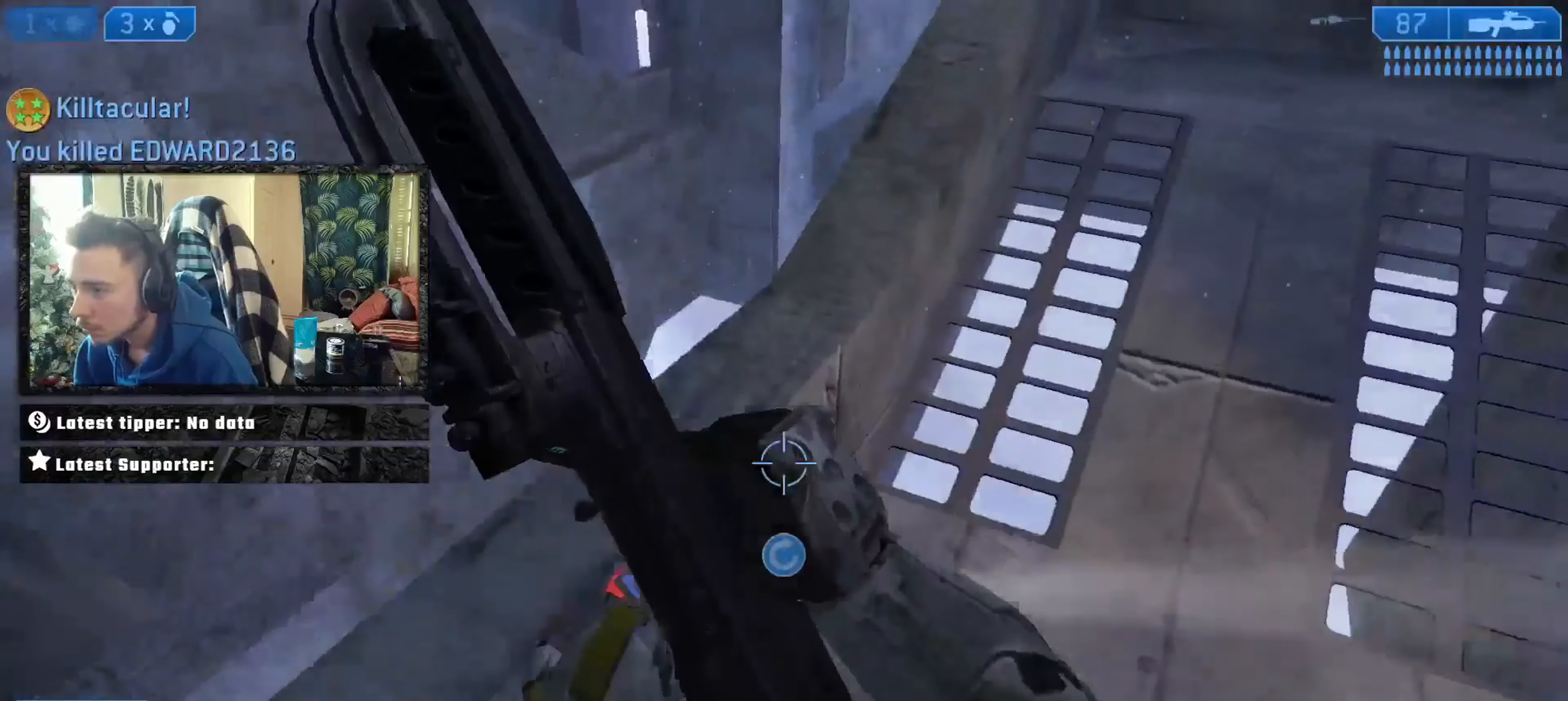
{"buttons": [], "left_stick": "up", "right_stick": "up-left", "events": [[33, "B", "up"], [33, "L3", "down"], [67, "right_stick", "down-left"], [100, "Y", "down"], [133, "L3", "up"], [167, "Y", "up"], [267, "right_stick", "down-right"], [334, "left_stick", "up"], [367, "B", "down"], [367, "right_stick", "up"], [467, "B", "up"], [467, "right_stick", "up-left"]]}
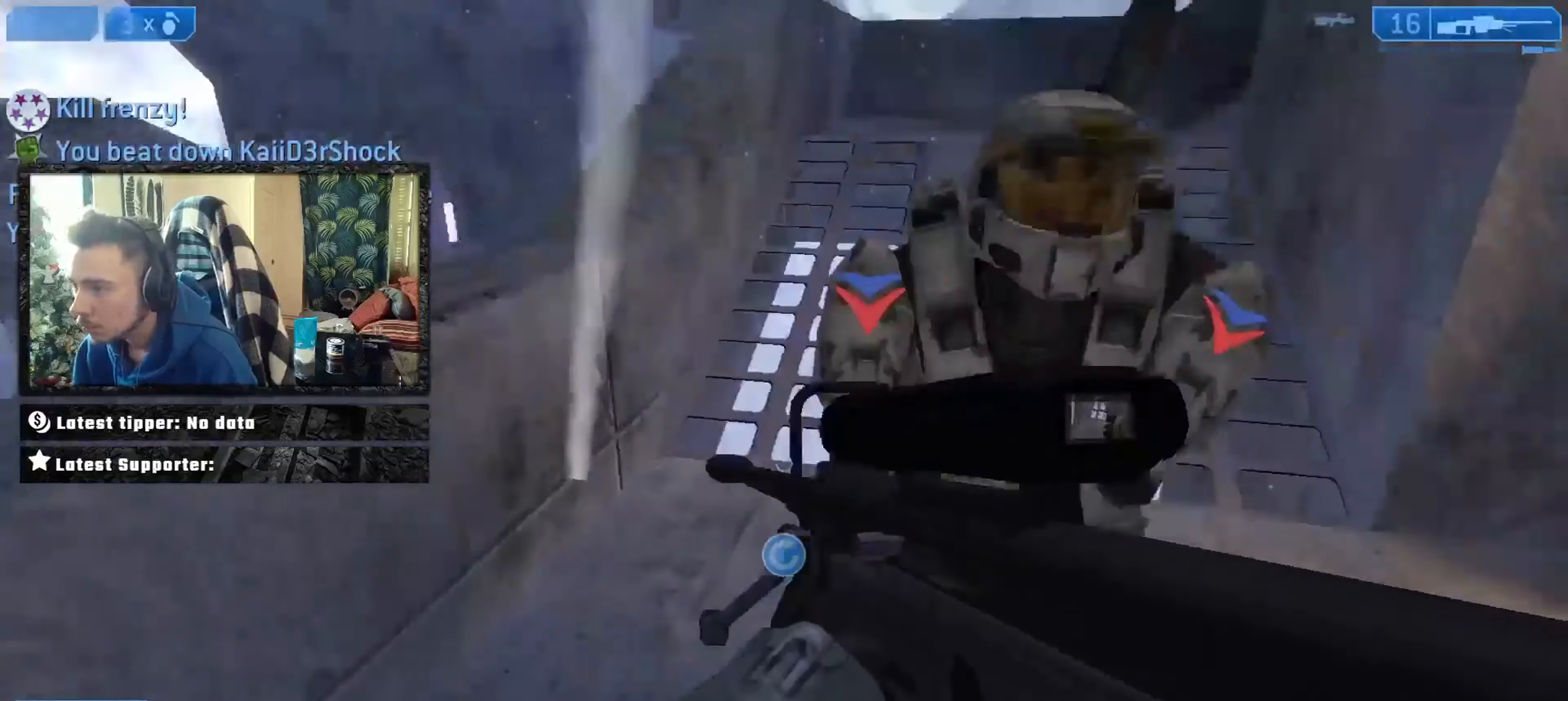
{"buttons": [], "left_stick": "left", "right_stick": "up-right", "events": [[34, "Y", "down"], [34, "left_stick", "right"], [134, "Y", "up"], [267, "Y", "down"], [267, "right_stick", "up"], [334, "Y", "up"], [367, "right_stick", "center"], [401, "left_stick", "up"], [434, "right_stick", "up-right"], [468, "left_stick", "left"]]}
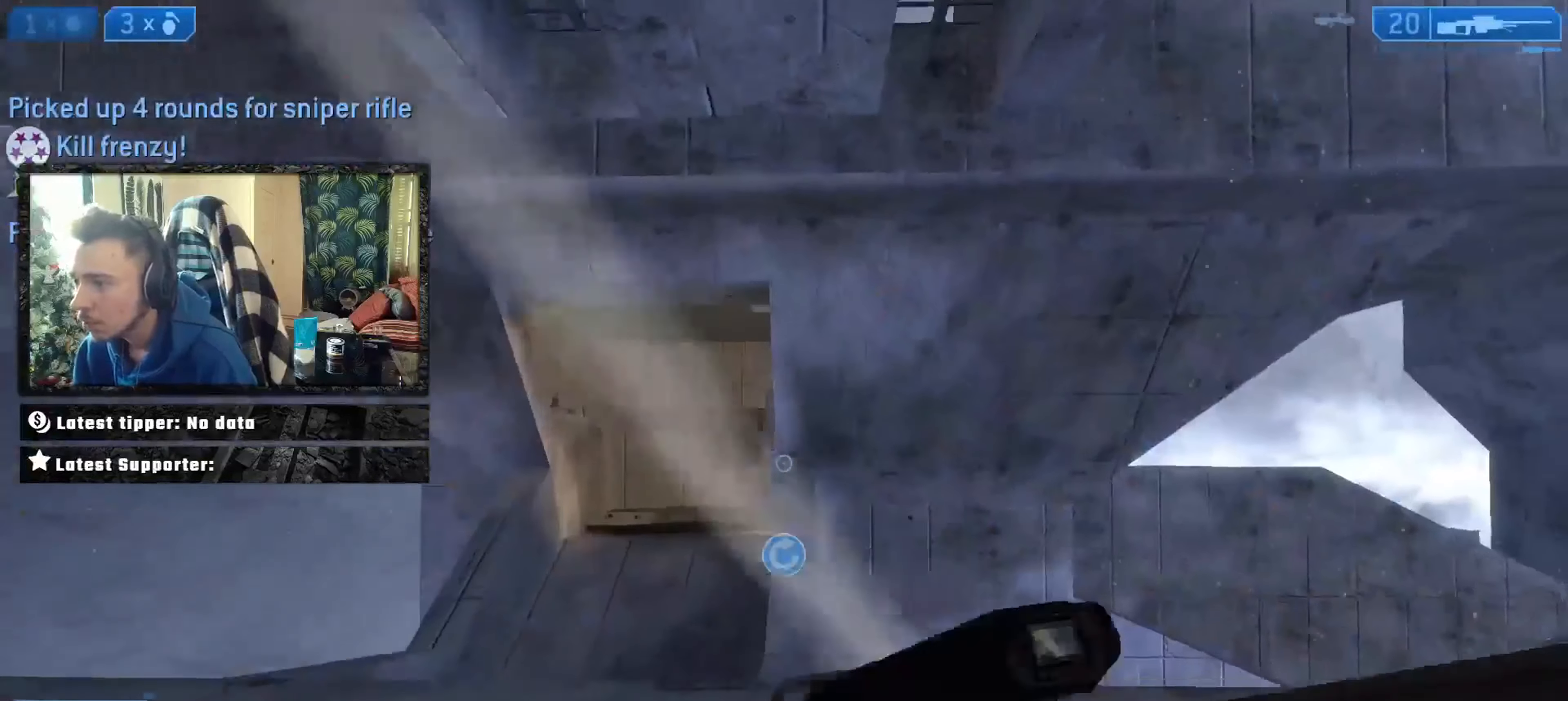
{"buttons": [], "left_stick": "left", "right_stick": "right", "events": [[167, "R3", "down"], [167, "right_stick", "center"], [234, "R3", "up"], [234, "right_stick", "down"], [300, "R3", "down"], [367, "R3", "up"], [367, "right_stick", "right"]]}
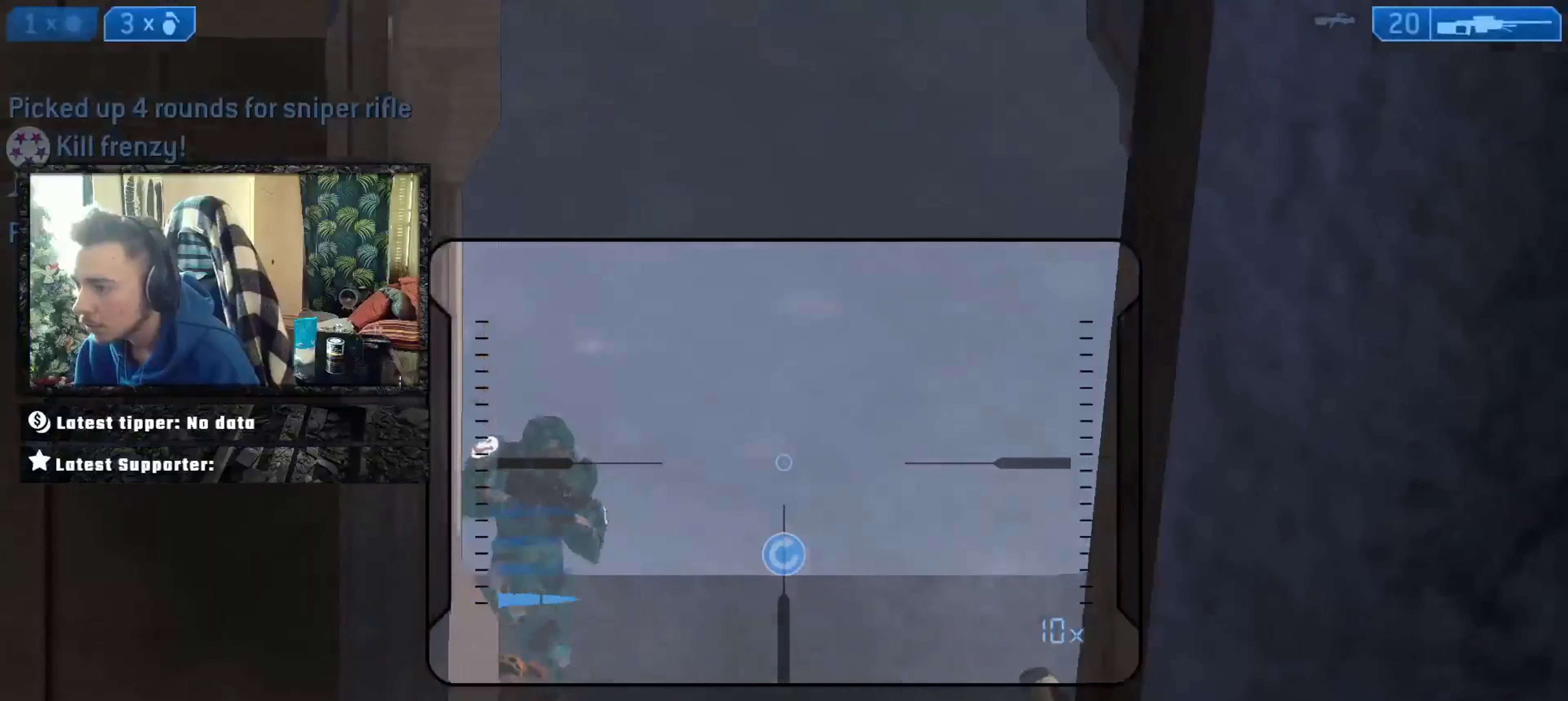
{"buttons": ["Y", "L2"], "left_stick": "right", "right_stick": "left", "events": [[34, "right_stick", "center"], [67, "left_stick", "center"], [201, "right_stick", "left"], [434, "left_stick", "right"], [468, "L2", "down"], [468, "Y", "down"]]}
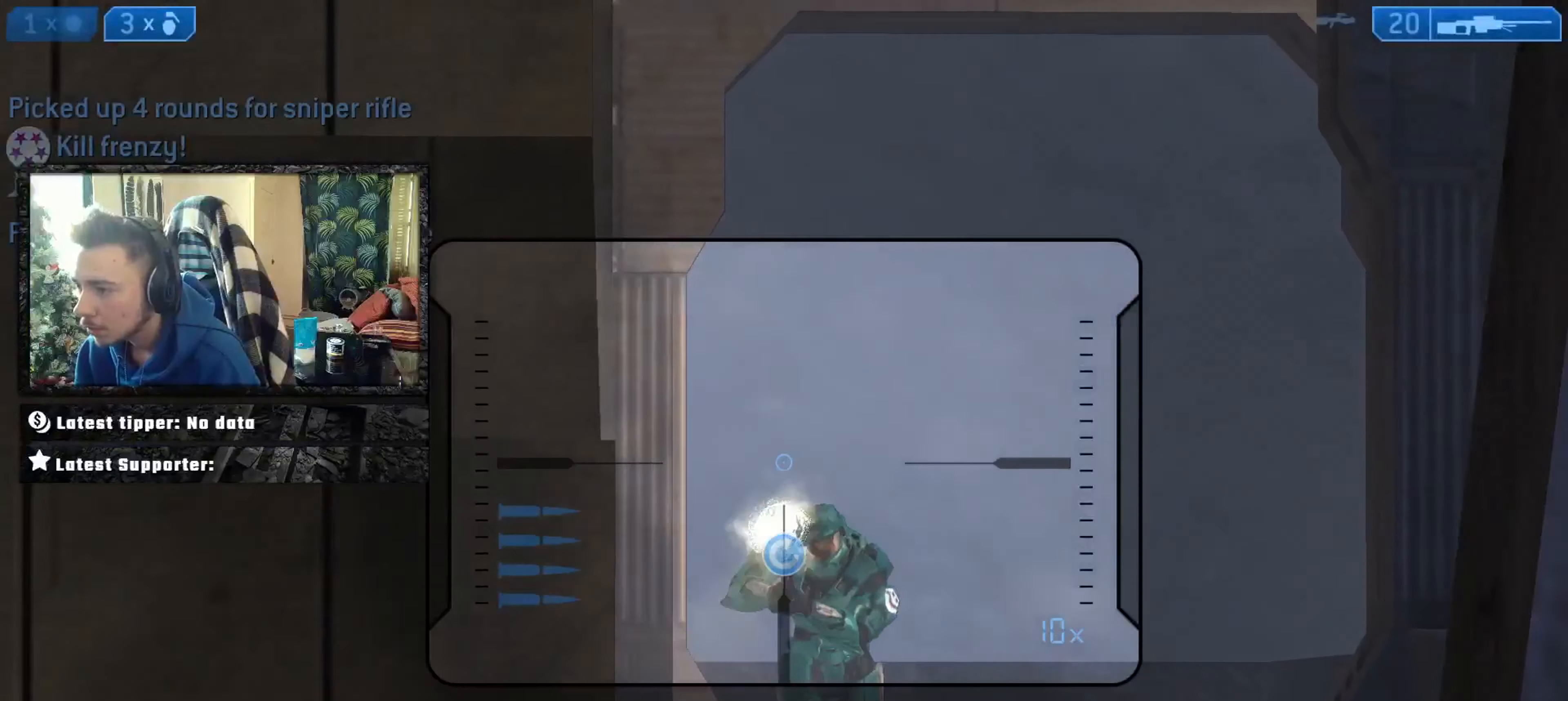
{"buttons": [], "left_stick": "up-right", "right_stick": "center", "events": [[67, "L2", "up"], [67, "Y", "up"], [67, "right_stick", "center"], [133, "Y", "down"], [200, "Y", "up"], [200, "right_stick", "right"], [234, "left_stick", "up-right"], [334, "X", "down"], [400, "X", "up"], [400, "right_stick", "center"]]}
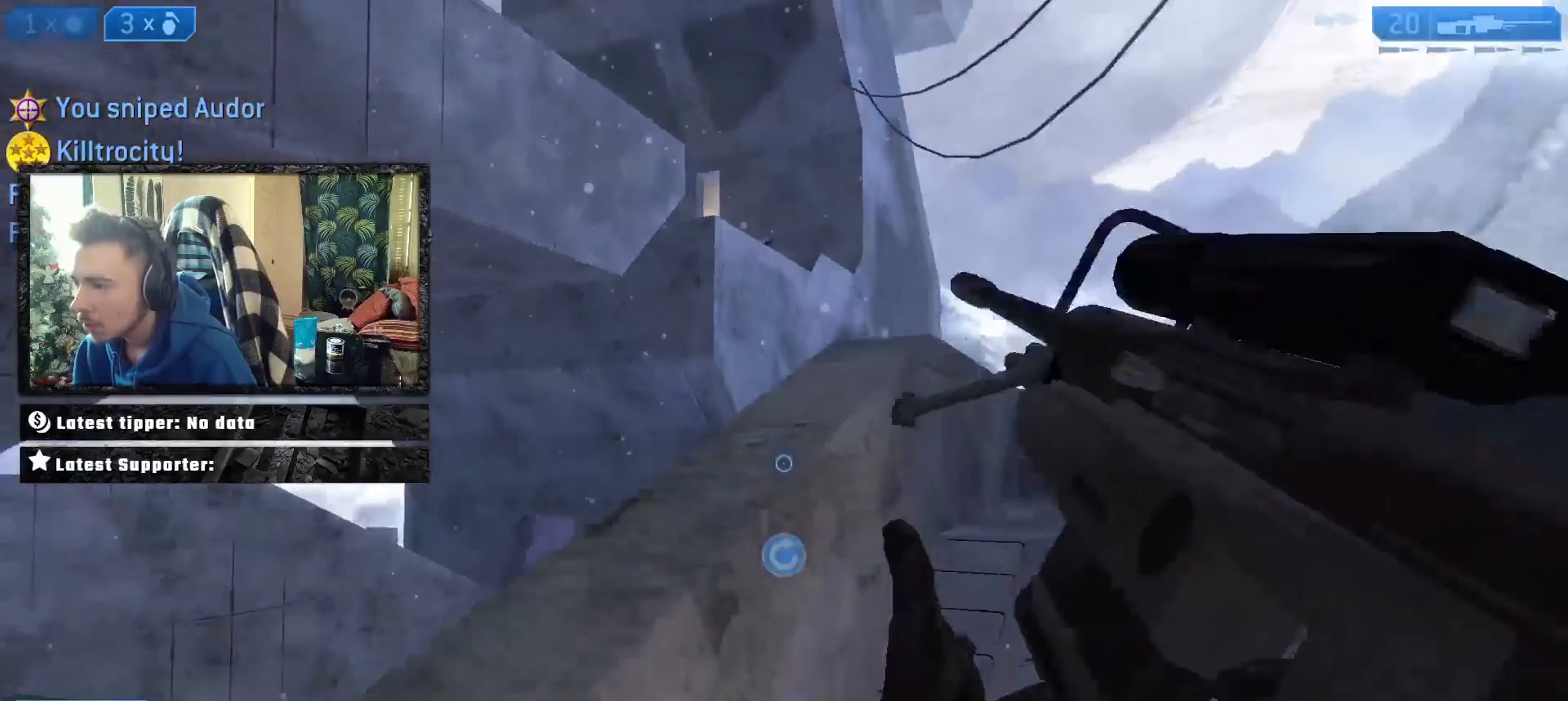
{"buttons": [], "left_stick": "up-right", "right_stick": "down-left", "events": [[34, "right_stick", "down-left"], [167, "right_stick", "center"], [401, "right_stick", "down-right"], [468, "right_stick", "down-left"]]}
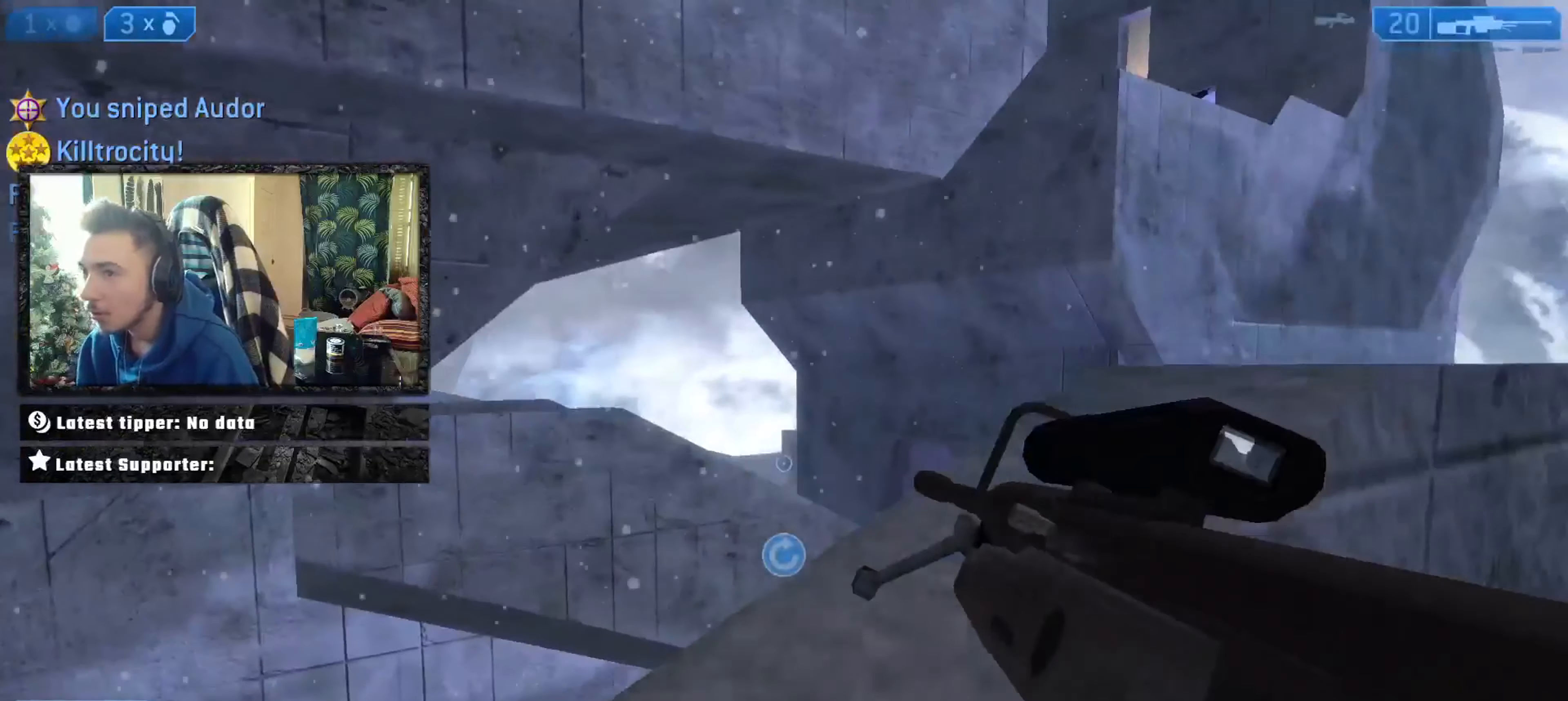
{"buttons": [], "left_stick": "right", "right_stick": "left", "events": [[67, "right_stick", "center"], [267, "left_stick", "right"], [467, "right_stick", "left"]]}
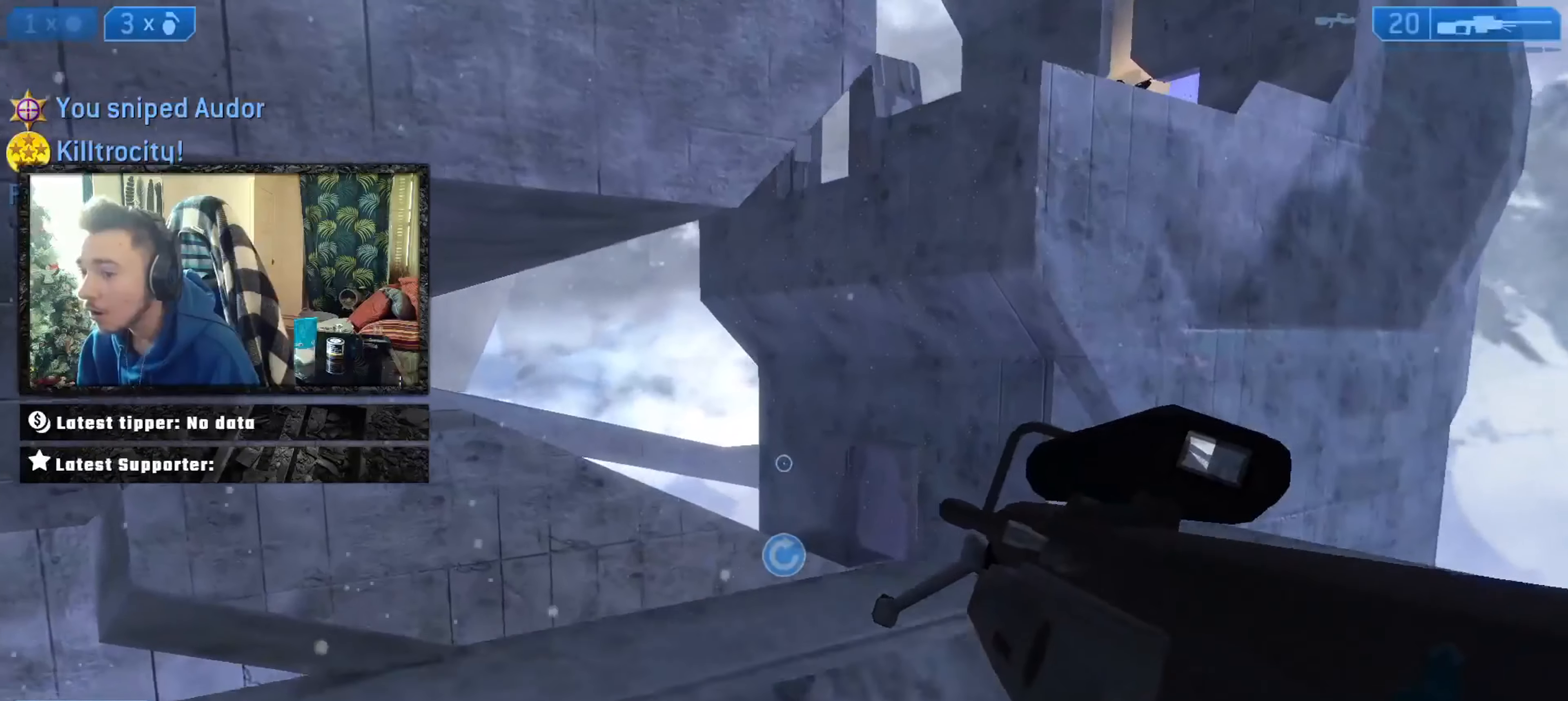
{"buttons": [], "left_stick": "center", "right_stick": "center", "events": [[34, "left_stick", "down-right"], [34, "right_stick", "center"], [67, "Y", "down"], [134, "Y", "up"], [167, "Y", "down"], [201, "right_stick", "right"], [234, "Y", "up"], [300, "right_stick", "left"], [400, "left_stick", "down"], [500, "left_stick", "center"], [500, "right_stick", "center"]]}
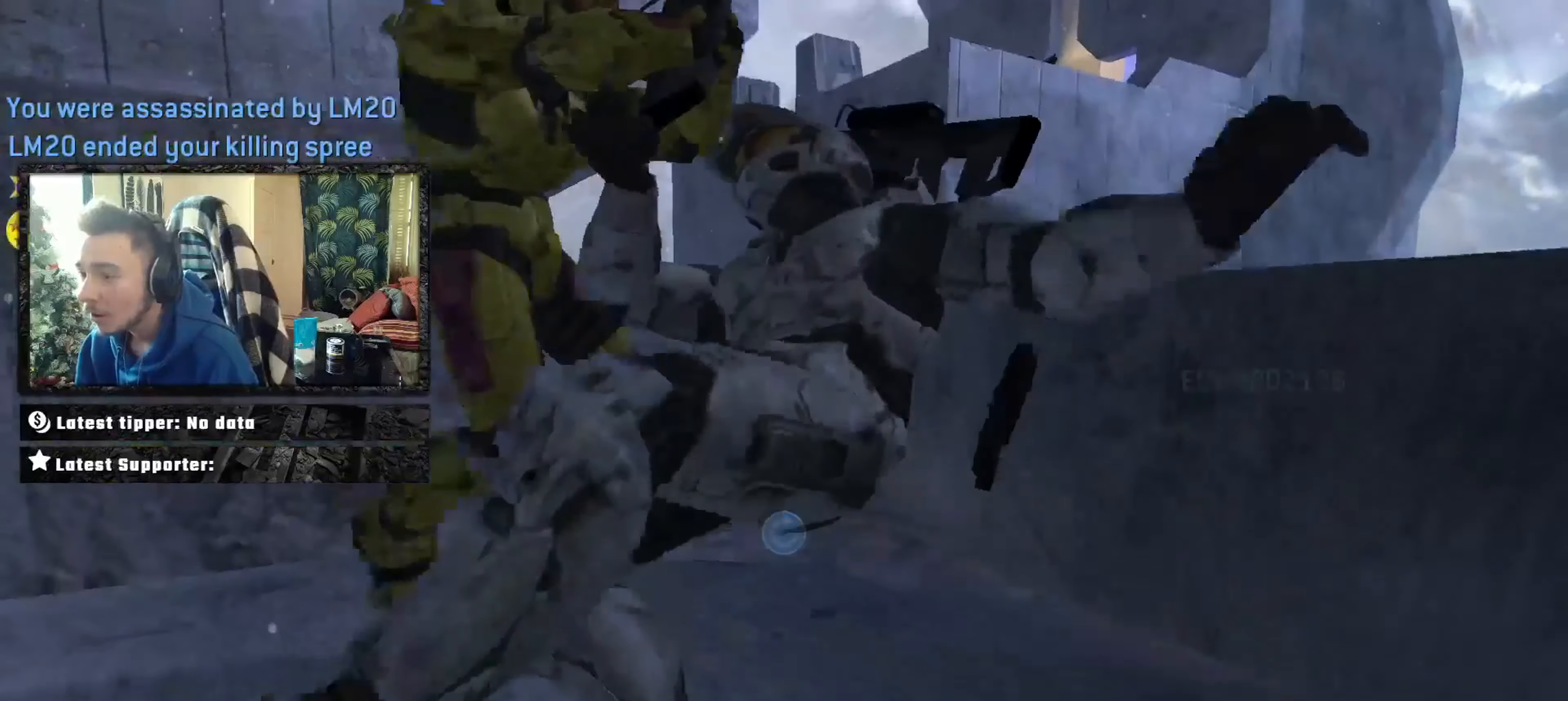
{"buttons": [], "left_stick": "center", "right_stick": "center", "events": []}
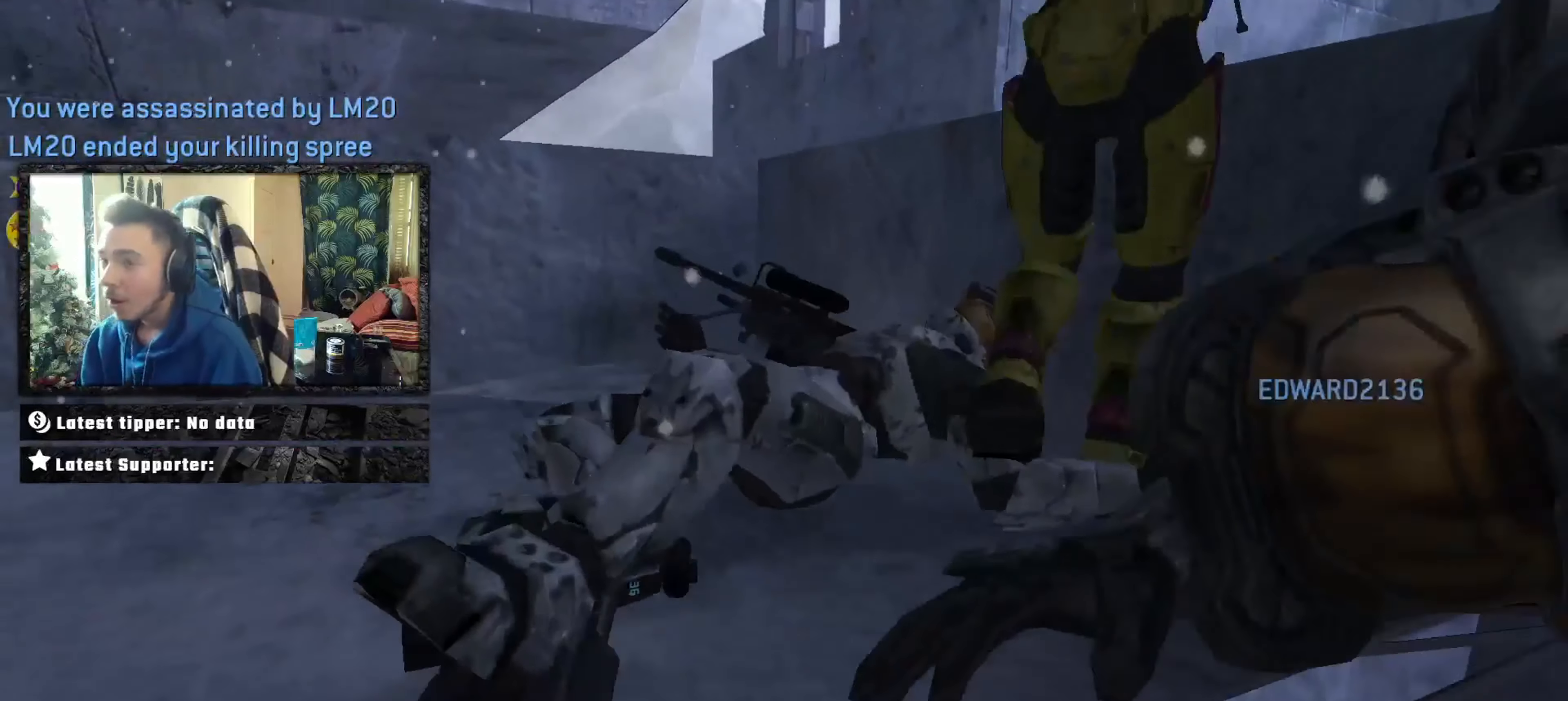
{"buttons": [], "left_stick": "up", "right_stick": "down", "events": [[133, "left_stick", "up"], [500, "right_stick", "down"]]}
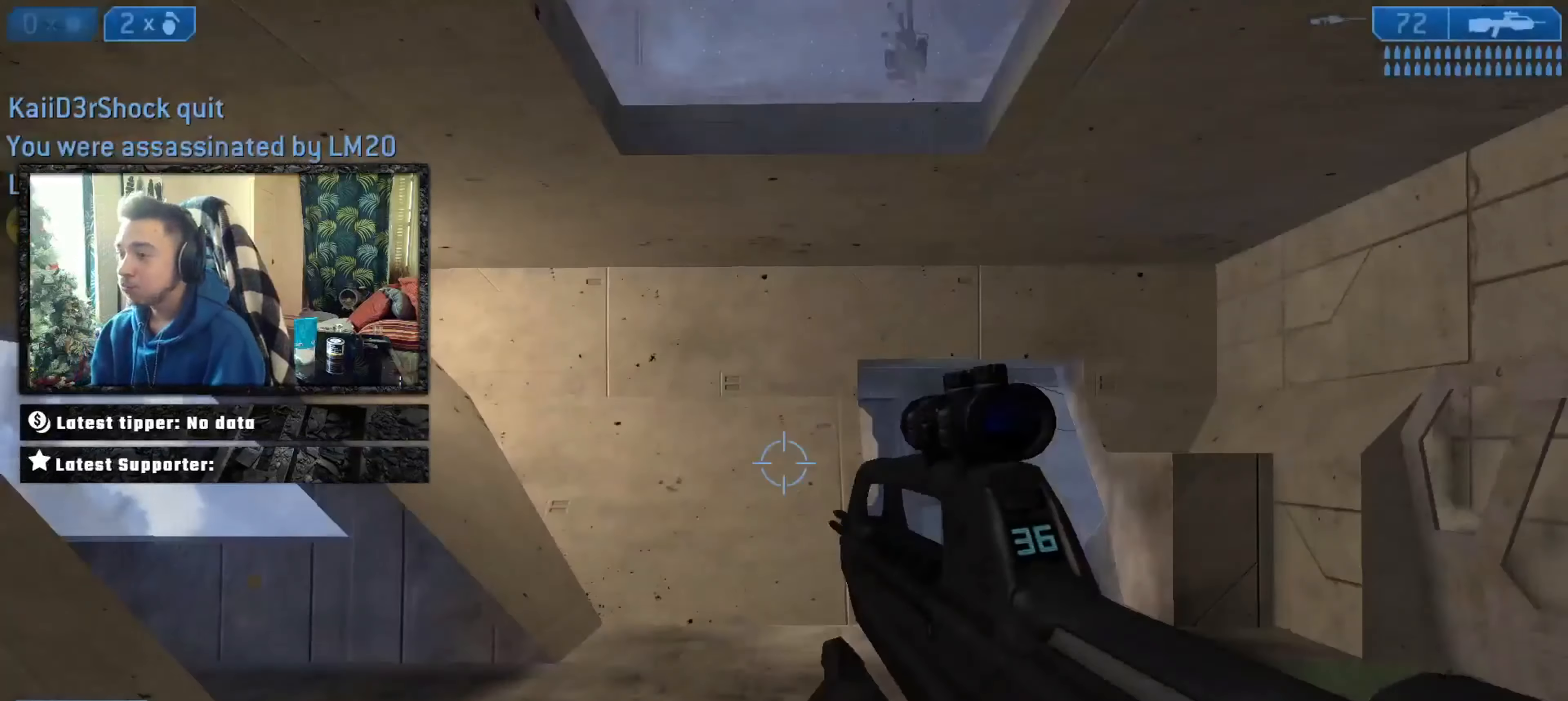
{"buttons": [], "left_stick": "up-right", "right_stick": "left", "events": [[100, "right_stick", "down-left"], [267, "left_stick", "up-right"], [267, "right_stick", "right"], [434, "right_stick", "left"]]}
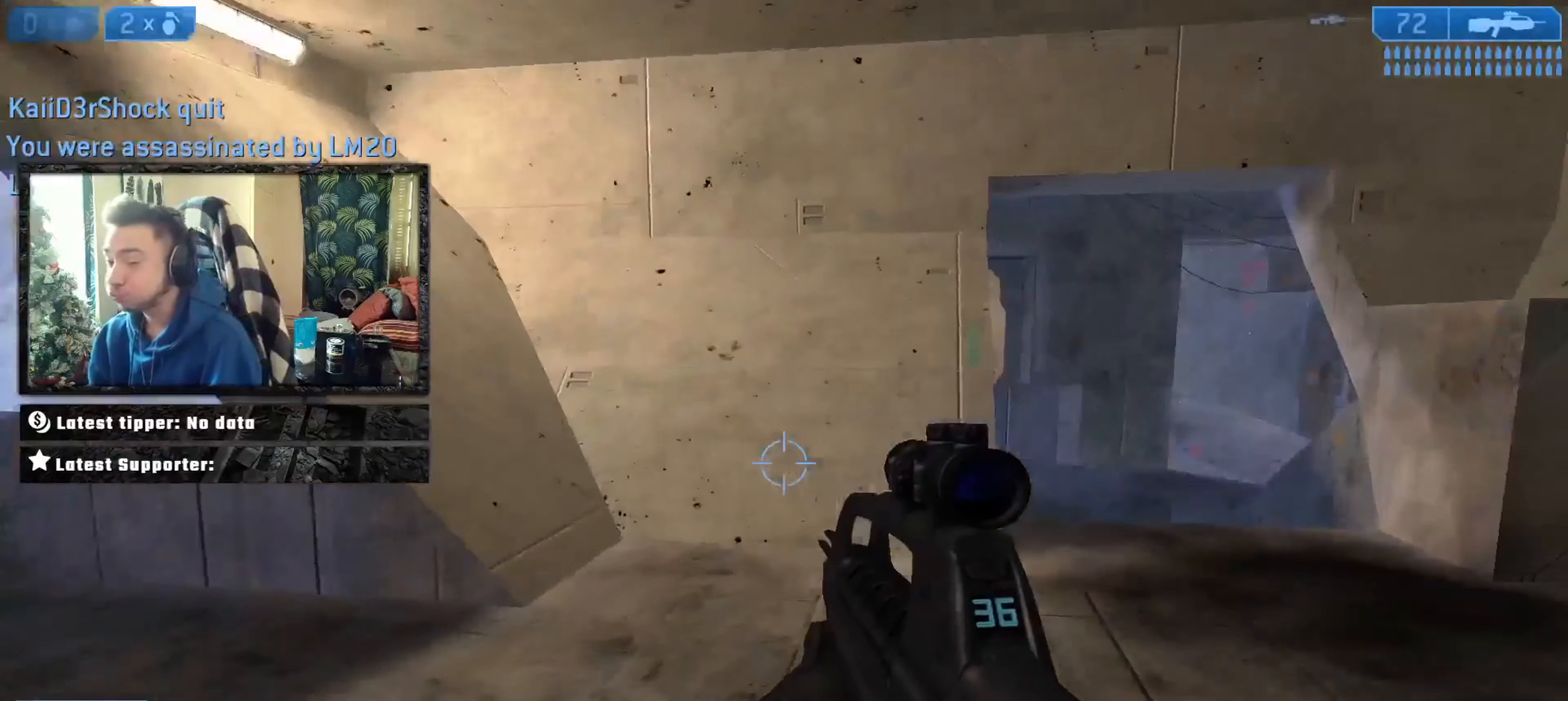
{"buttons": [], "left_stick": "up-right", "right_stick": "center", "events": [[400, "right_stick", "center"]]}
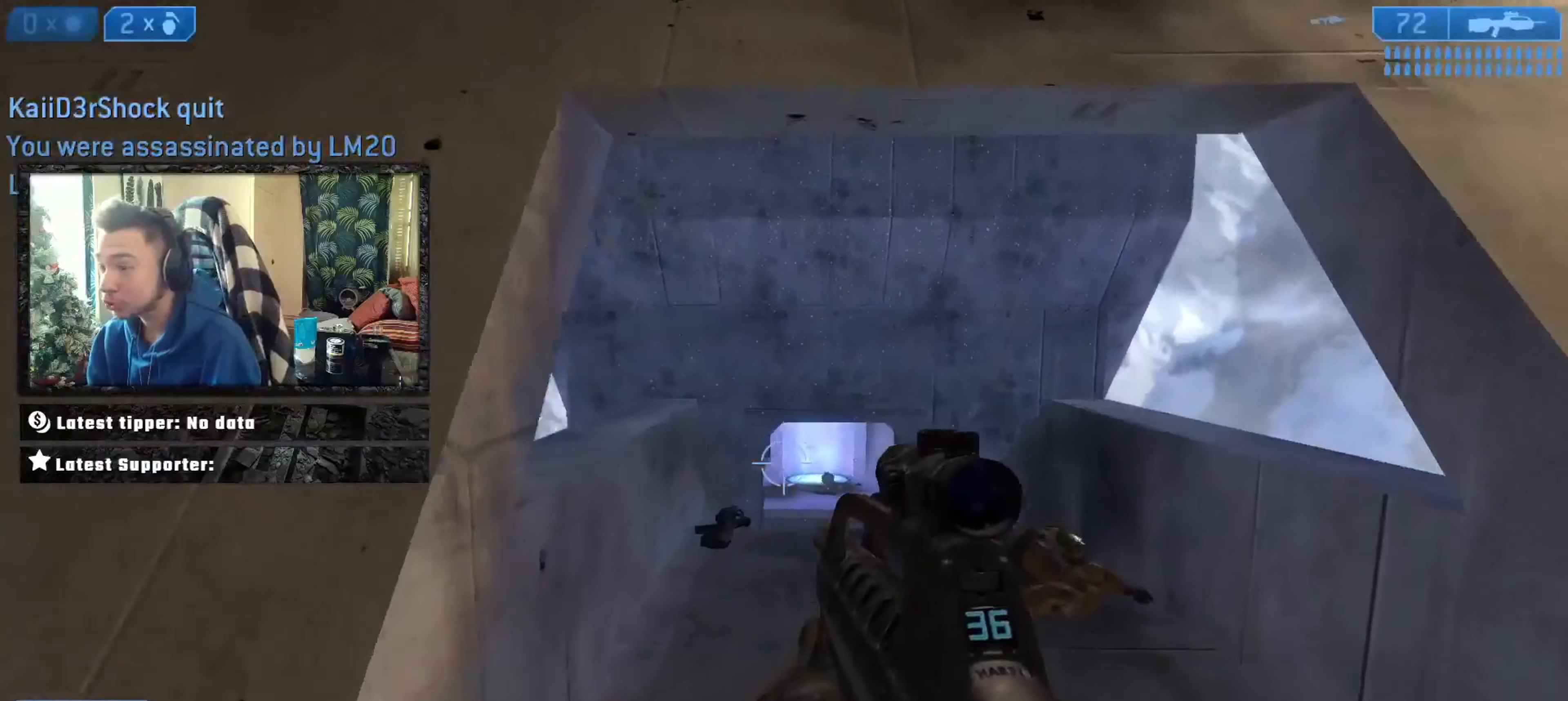
{"buttons": [], "left_stick": "up-right", "right_stick": "center", "events": [[134, "right_stick", "left"], [434, "right_stick", "center"]]}
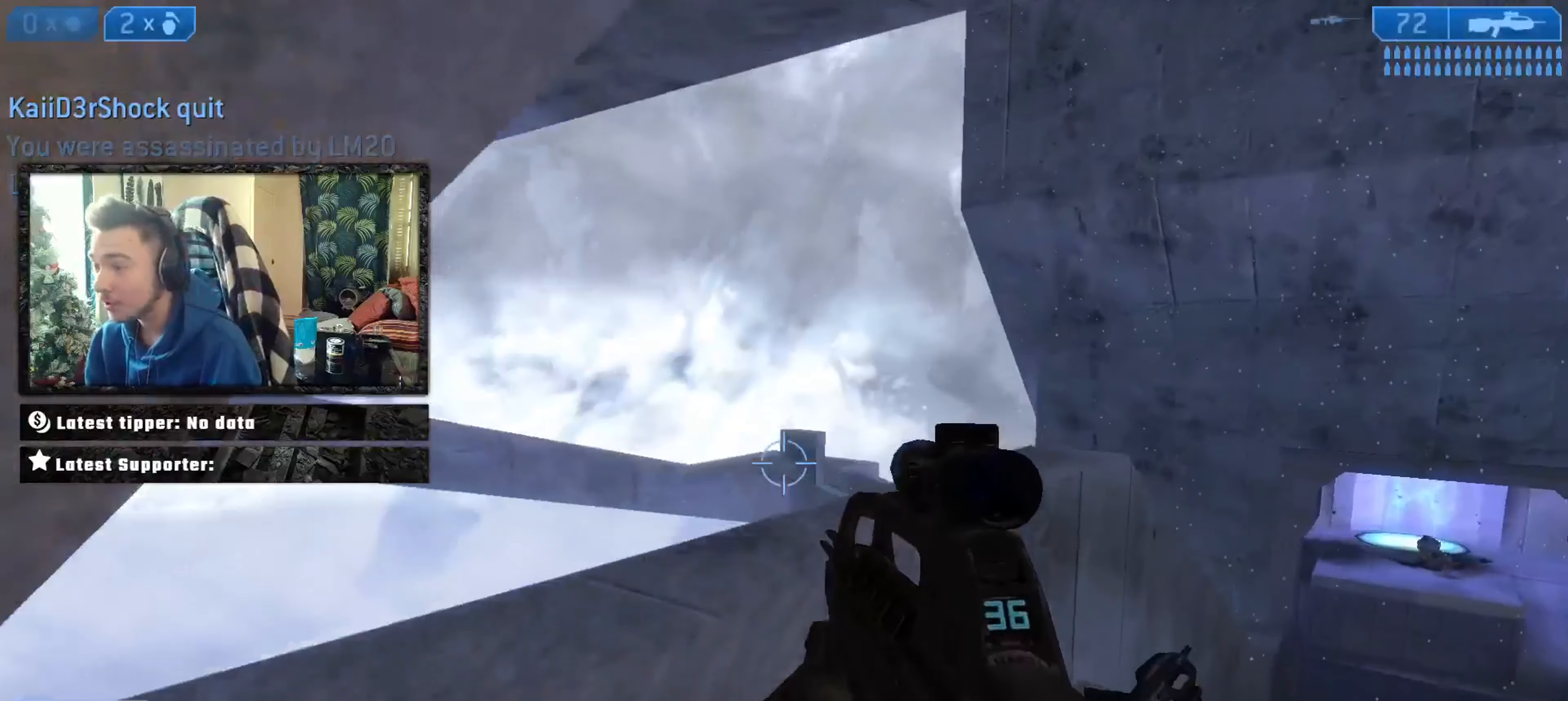
{"buttons": [], "left_stick": "left", "right_stick": "center", "events": [[66, "right_stick", "down-right"], [133, "right_stick", "right"], [267, "left_stick", "up-left"], [367, "left_stick", "left"], [367, "right_stick", "up-right"], [500, "right_stick", "center"]]}
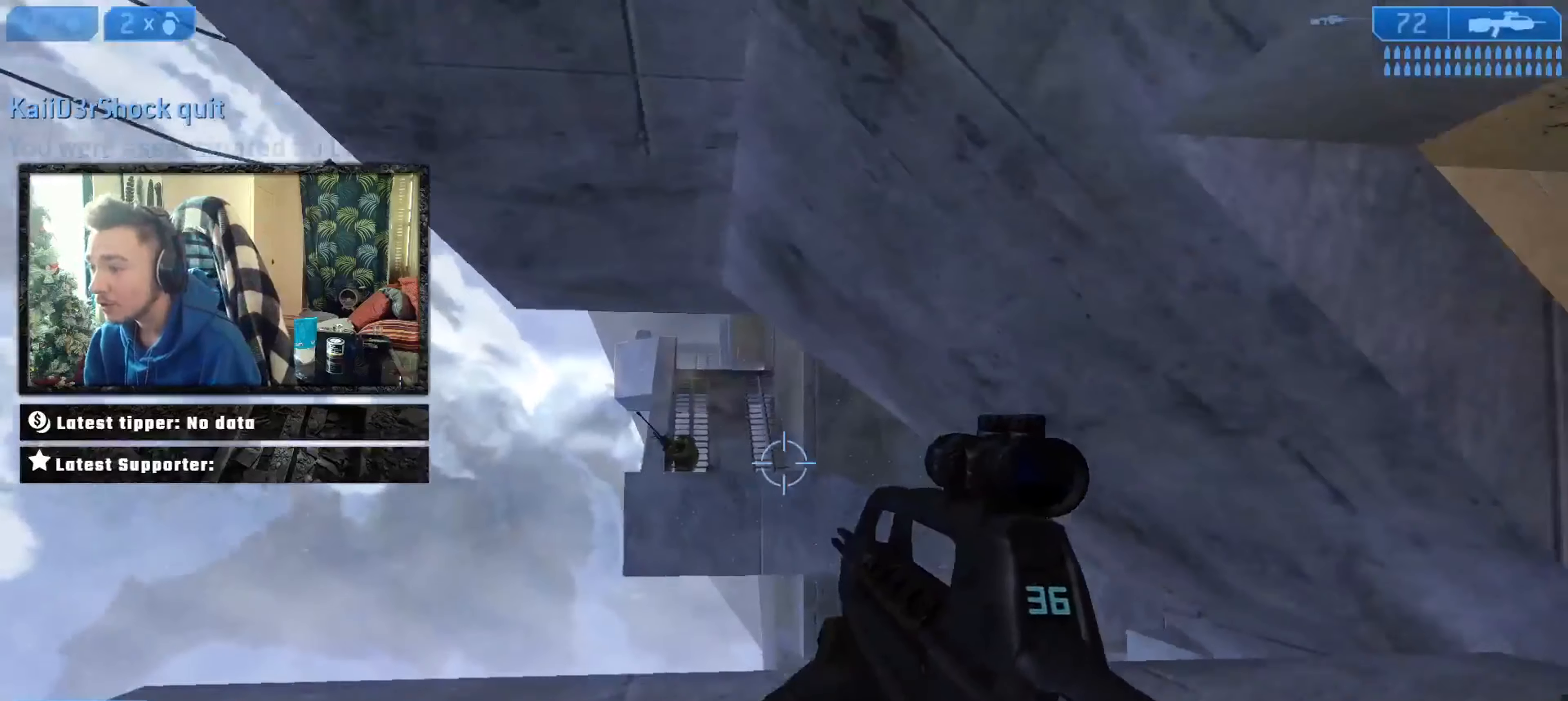
{"buttons": ["L2"], "left_stick": "left", "right_stick": "up", "events": [[100, "right_stick", "up-right"], [267, "B", "down"], [301, "right_stick", "center"], [334, "B", "up"], [367, "X", "down"], [467, "X", "up"], [501, "L2", "down"], [501, "right_stick", "up"]]}
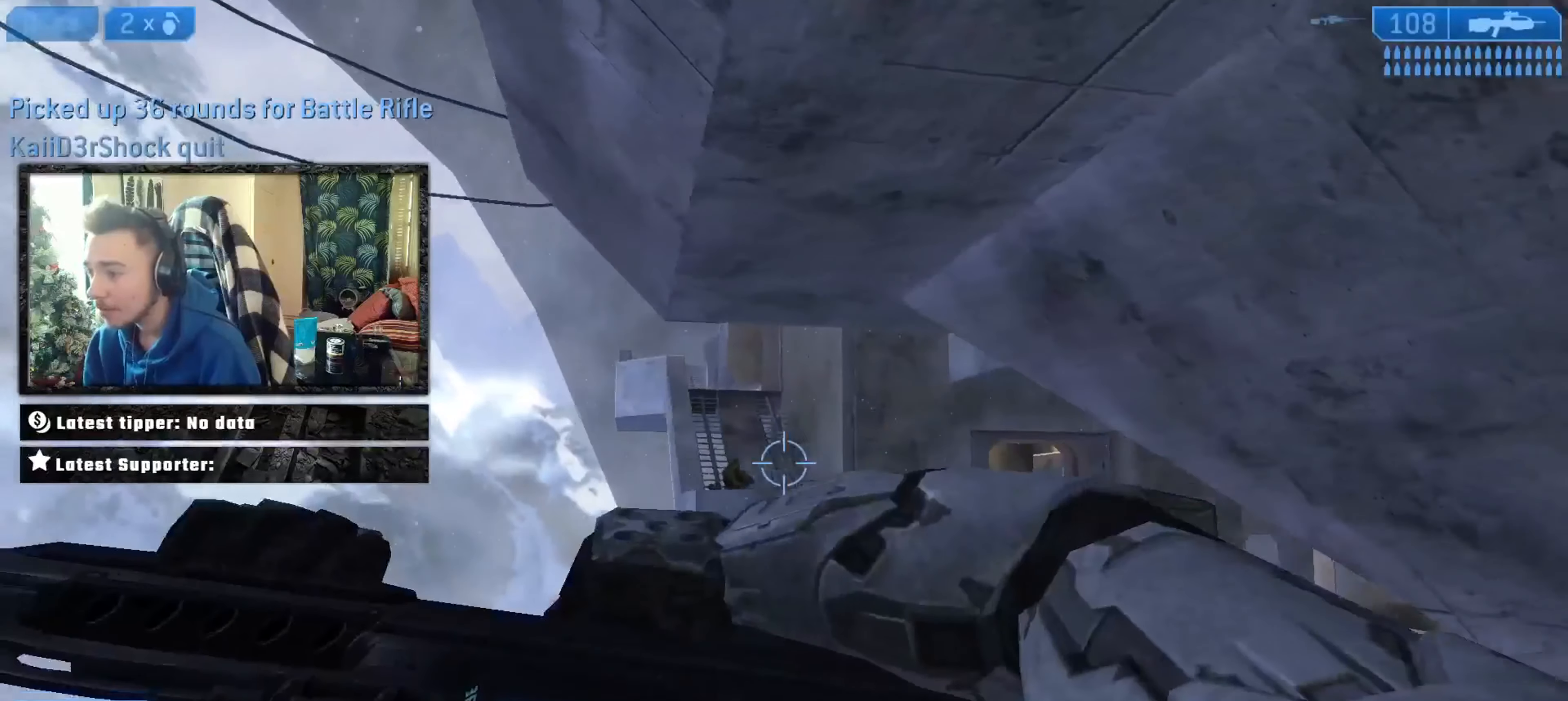
{"buttons": [], "left_stick": "right", "right_stick": "center", "events": [[100, "L2", "up"], [100, "right_stick", "center"], [133, "L2", "down"], [167, "left_stick", "up"], [200, "X", "down"], [233, "L2", "up"], [267, "X", "up"], [333, "X", "down"], [333, "left_stick", "up-right"], [367, "X", "up"], [400, "Y", "down"], [433, "left_stick", "right"], [500, "Y", "up"]]}
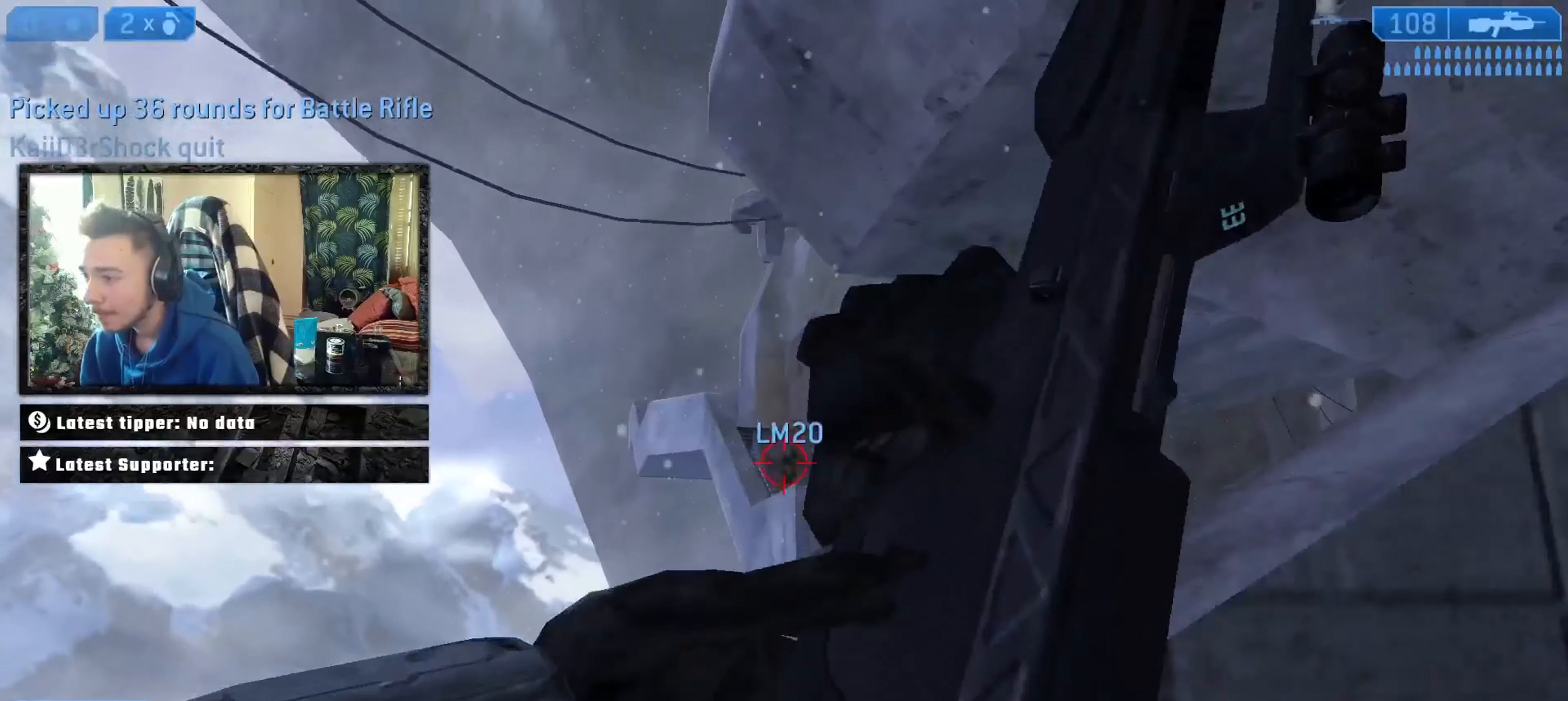
{"buttons": ["X"], "left_stick": "up-right", "right_stick": "center", "events": [[34, "Y", "down"], [100, "Y", "up"], [234, "right_stick", "up"], [267, "left_stick", "up-right"], [301, "L2", "down"], [301, "right_stick", "center"], [367, "L2", "up"], [434, "L2", "down"], [467, "X", "down"], [501, "L2", "up"]]}
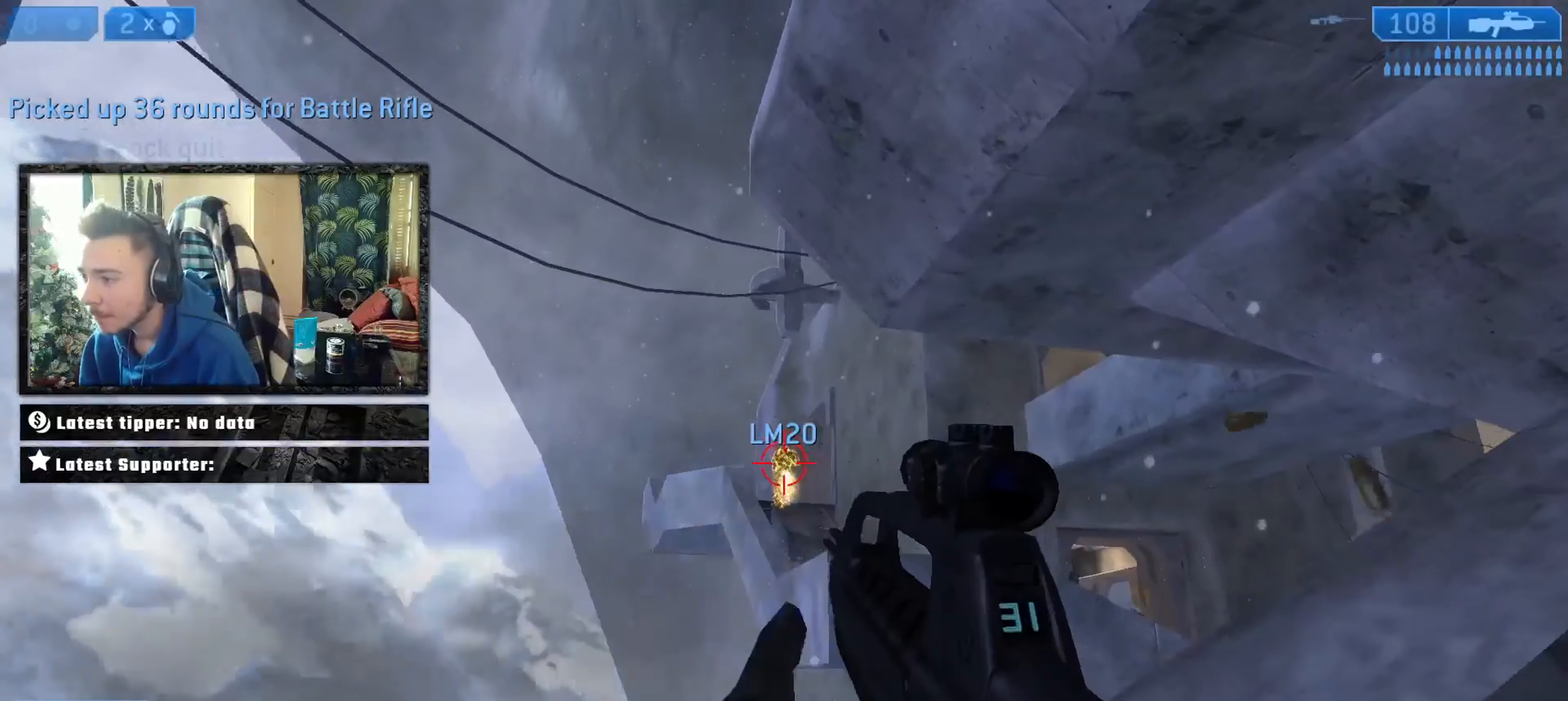
{"buttons": [], "left_stick": "down-left", "right_stick": "center", "events": [[33, "X", "up"], [100, "X", "down"], [100, "left_stick", "right"], [133, "X", "up"], [200, "Y", "down"], [233, "left_stick", "down-left"], [267, "Y", "up"], [333, "Y", "down"], [400, "Y", "up"]]}
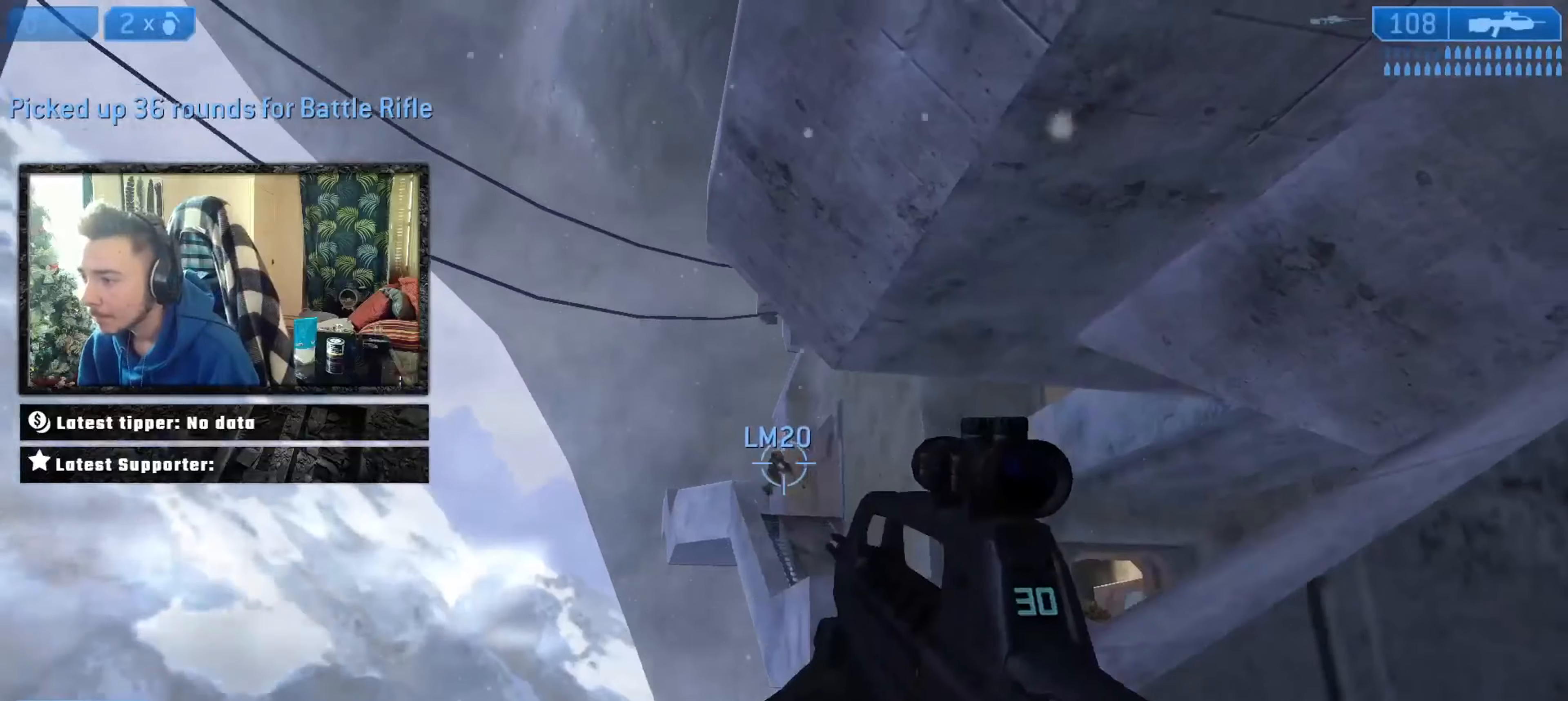
{"buttons": ["R2"], "left_stick": "up-right", "right_stick": "up-right", "events": [[34, "L2", "down"], [34, "left_stick", "left"], [134, "L2", "up"], [201, "L2", "down"], [201, "X", "down"], [267, "L2", "up"], [267, "X", "up"], [301, "left_stick", "up-right"], [334, "X", "down"], [401, "X", "up"], [501, "R2", "down"], [501, "right_stick", "up-right"]]}
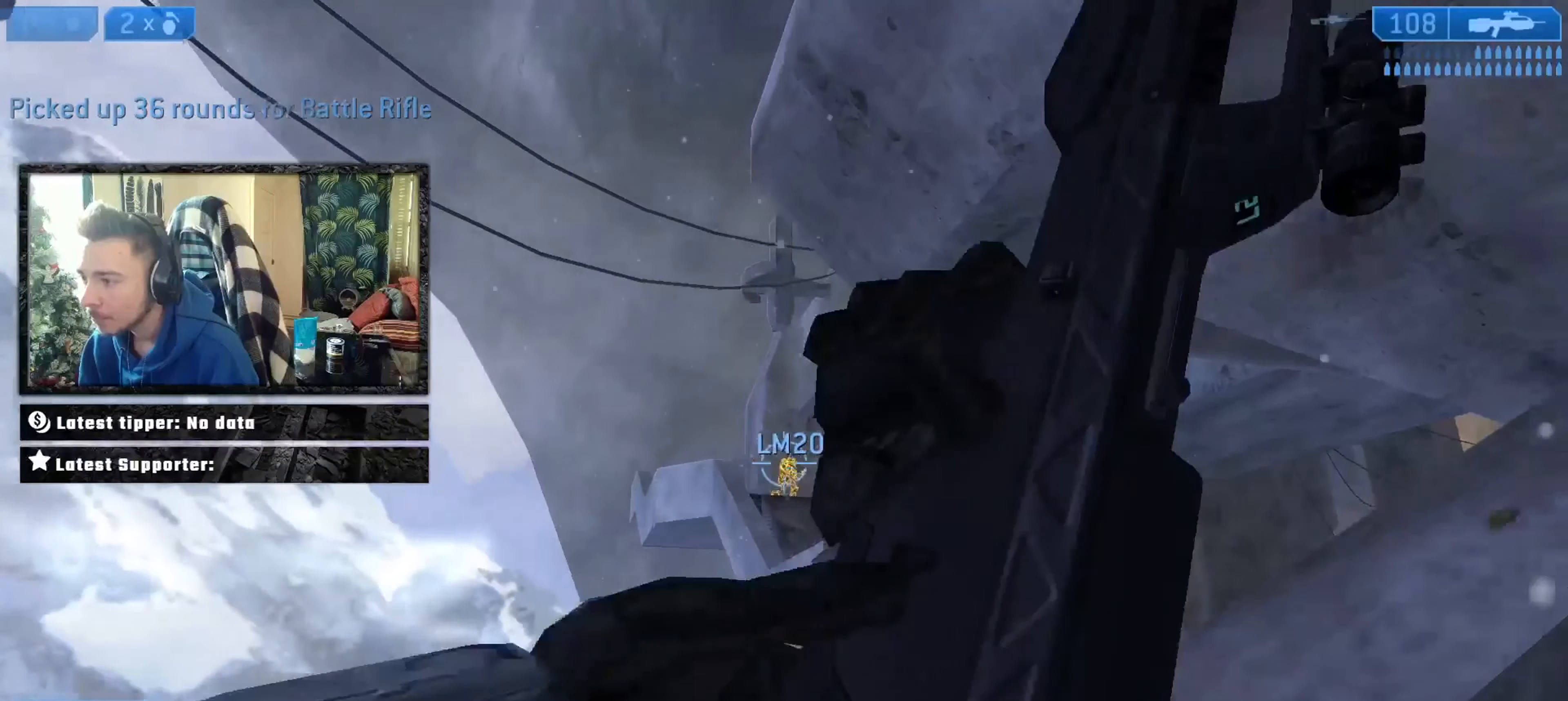
{"buttons": [], "left_stick": "up-right", "right_stick": "center", "events": [[67, "R2", "up"], [67, "right_stick", "center"], [267, "right_stick", "down-left"], [334, "right_stick", "down-right"], [400, "right_stick", "center"]]}
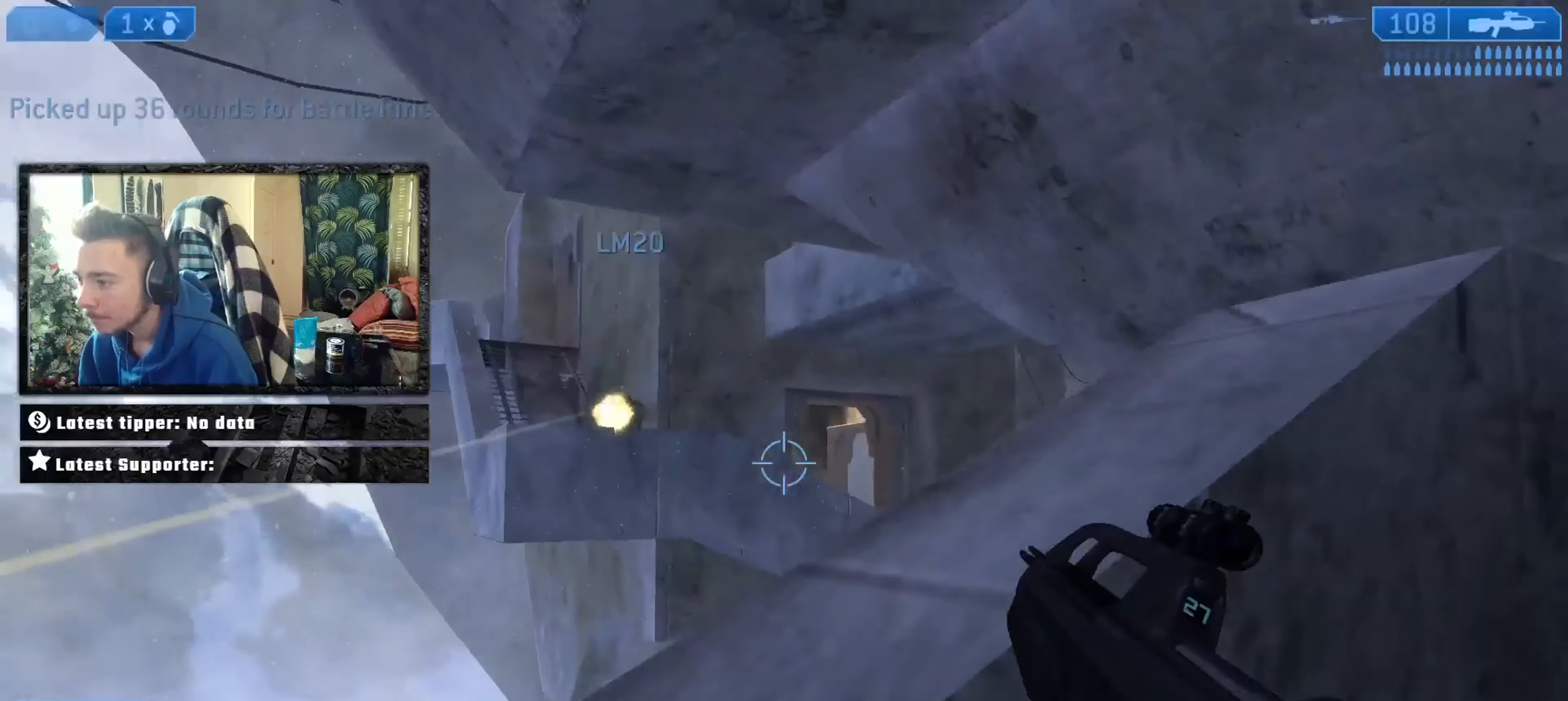
{"buttons": [], "left_stick": "right", "right_stick": "up-right", "events": [[50, "right_stick", "left"], [300, "right_stick", "center"], [333, "left_stick", "right"], [467, "right_stick", "up-right"]]}
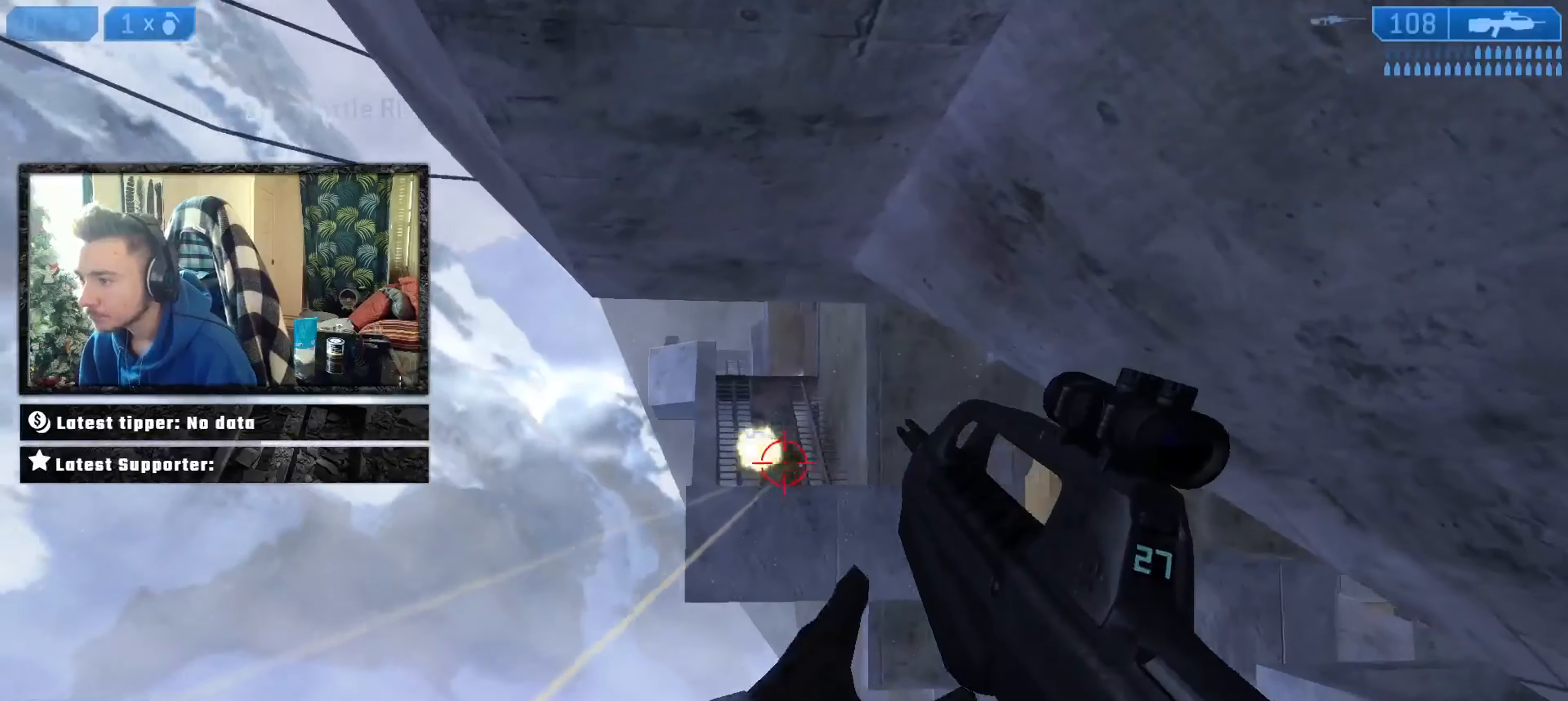
{"buttons": ["L2", "L3"], "left_stick": "left", "right_stick": "down-right", "events": [[34, "L2", "down"], [34, "left_stick", "left"], [34, "right_stick", "up"], [134, "L2", "up"], [200, "L2", "down"], [234, "right_stick", "left"], [267, "A", "down"], [267, "L3", "down"], [301, "right_stick", "down"], [401, "L2", "up"], [401, "L3", "up"], [401, "right_stick", "down-right"], [434, "A", "up"], [467, "L2", "down"], [501, "L3", "down"]]}
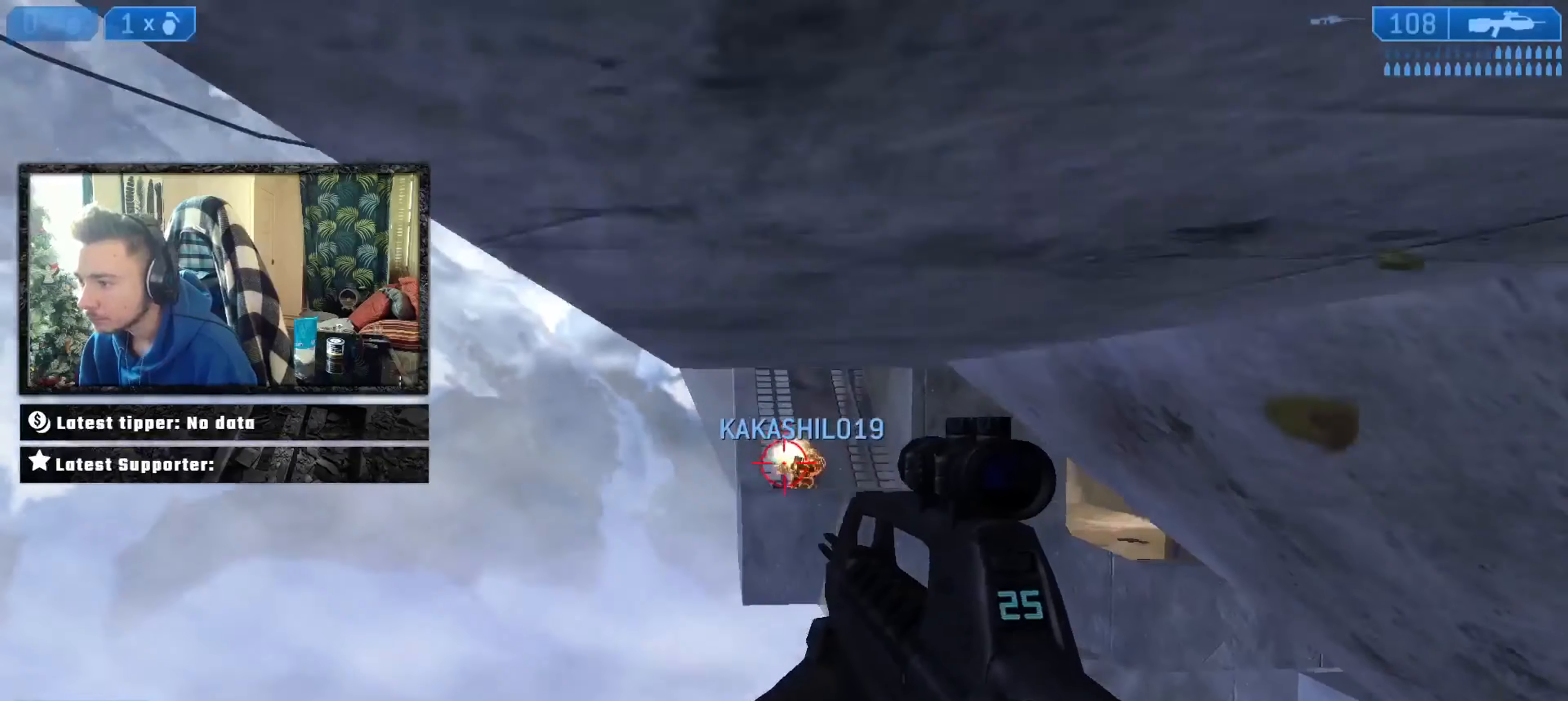
{"buttons": [], "left_stick": "right", "right_stick": "up-right", "events": [[100, "L2", "up"], [100, "L3", "up"], [167, "A", "down"], [167, "L2", "down"], [167, "L3", "down"], [200, "right_stick", "up"], [267, "right_stick", "up-left"], [333, "A", "up"], [333, "L2", "up"], [333, "L3", "up"], [400, "right_stick", "up-right"], [500, "left_stick", "right"]]}
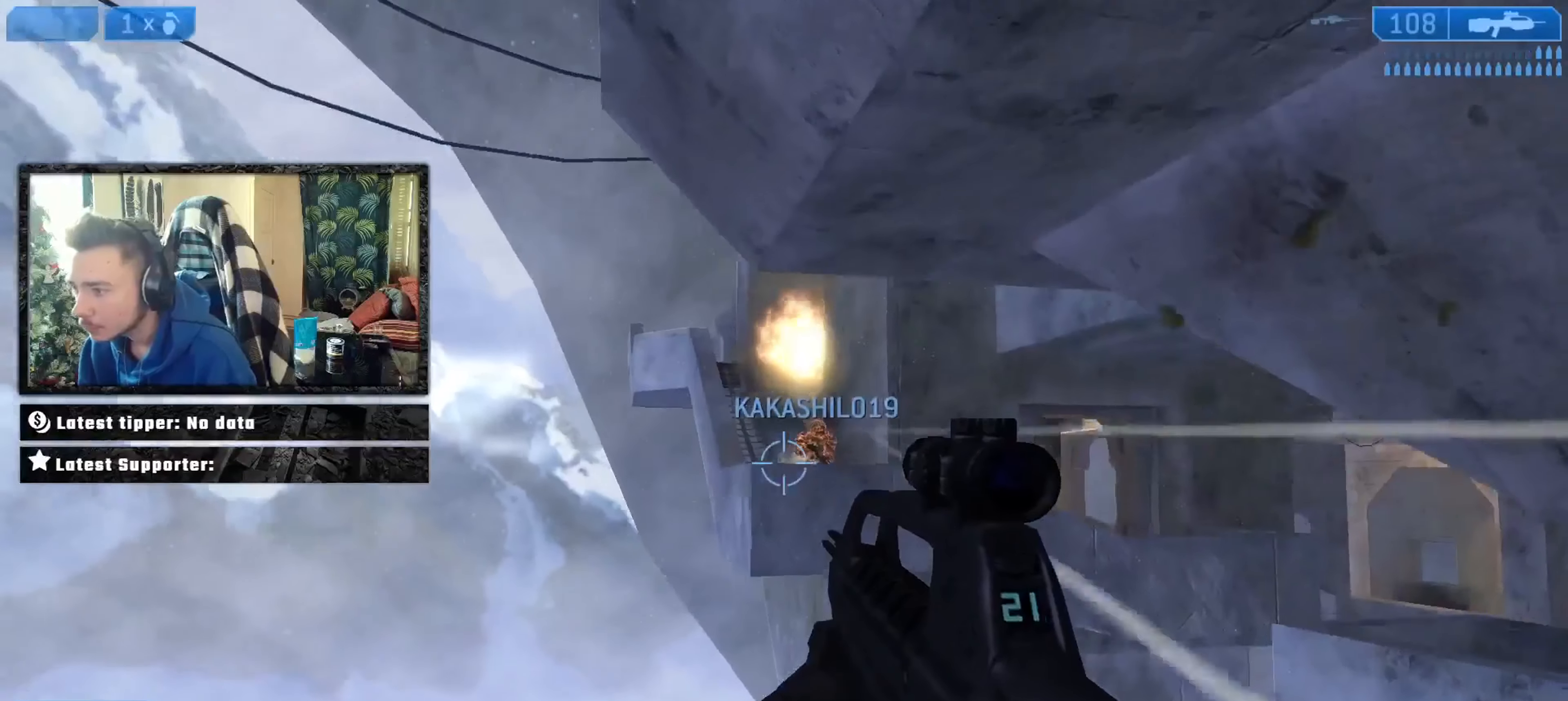
{"buttons": ["X"], "left_stick": "right", "right_stick": "center", "events": [[34, "right_stick", "center"], [100, "right_stick", "up-right"], [200, "L2", "down"], [234, "right_stick", "center"], [267, "L2", "up"], [301, "right_stick", "right"], [334, "L2", "down"], [367, "X", "down"], [434, "L2", "up"], [434, "X", "up"], [501, "X", "down"], [501, "right_stick", "center"]]}
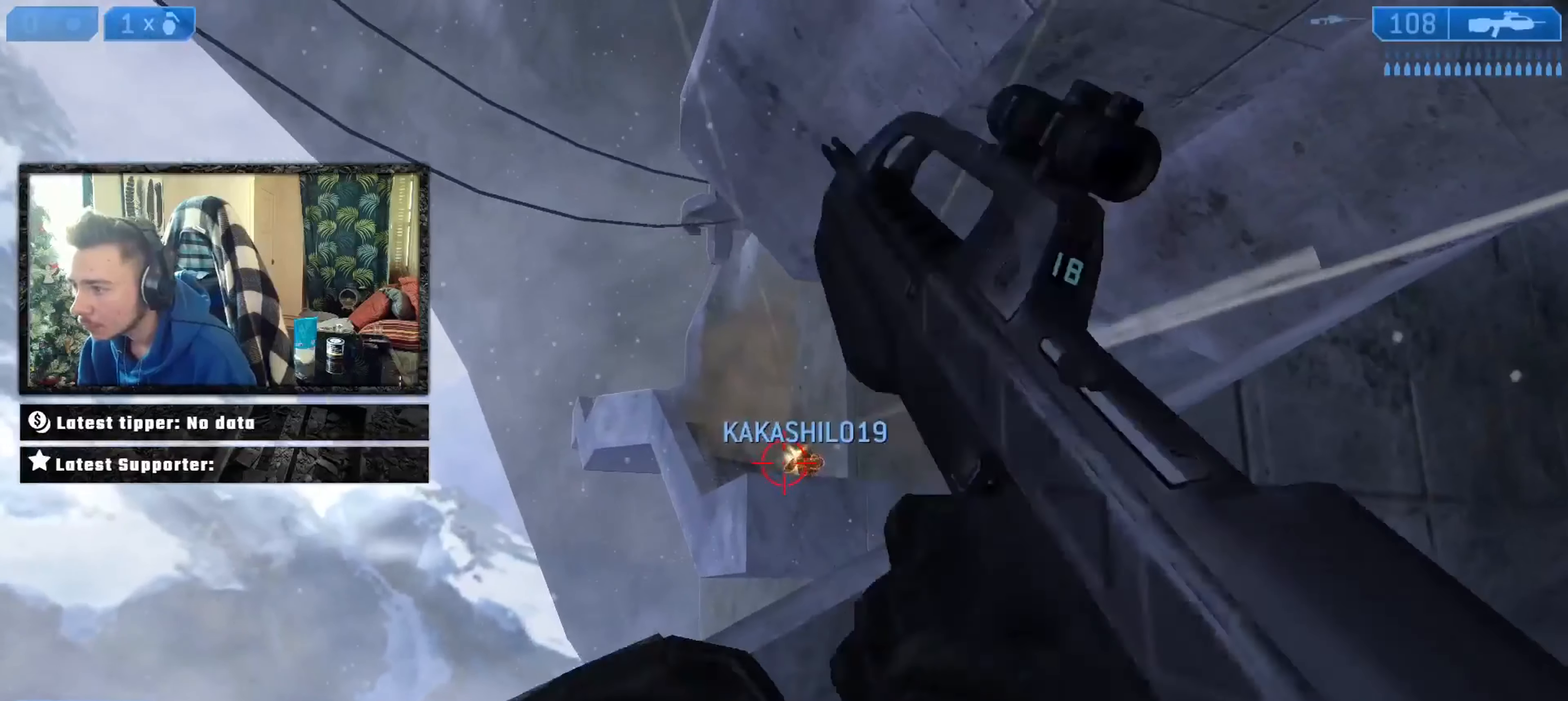
{"buttons": ["L2"], "left_stick": "up-right", "right_stick": "center", "events": [[67, "X", "up"], [133, "Y", "down"], [200, "Y", "up"], [233, "Y", "down"], [233, "left_stick", "up-right"], [300, "Y", "up"], [467, "L2", "down"]]}
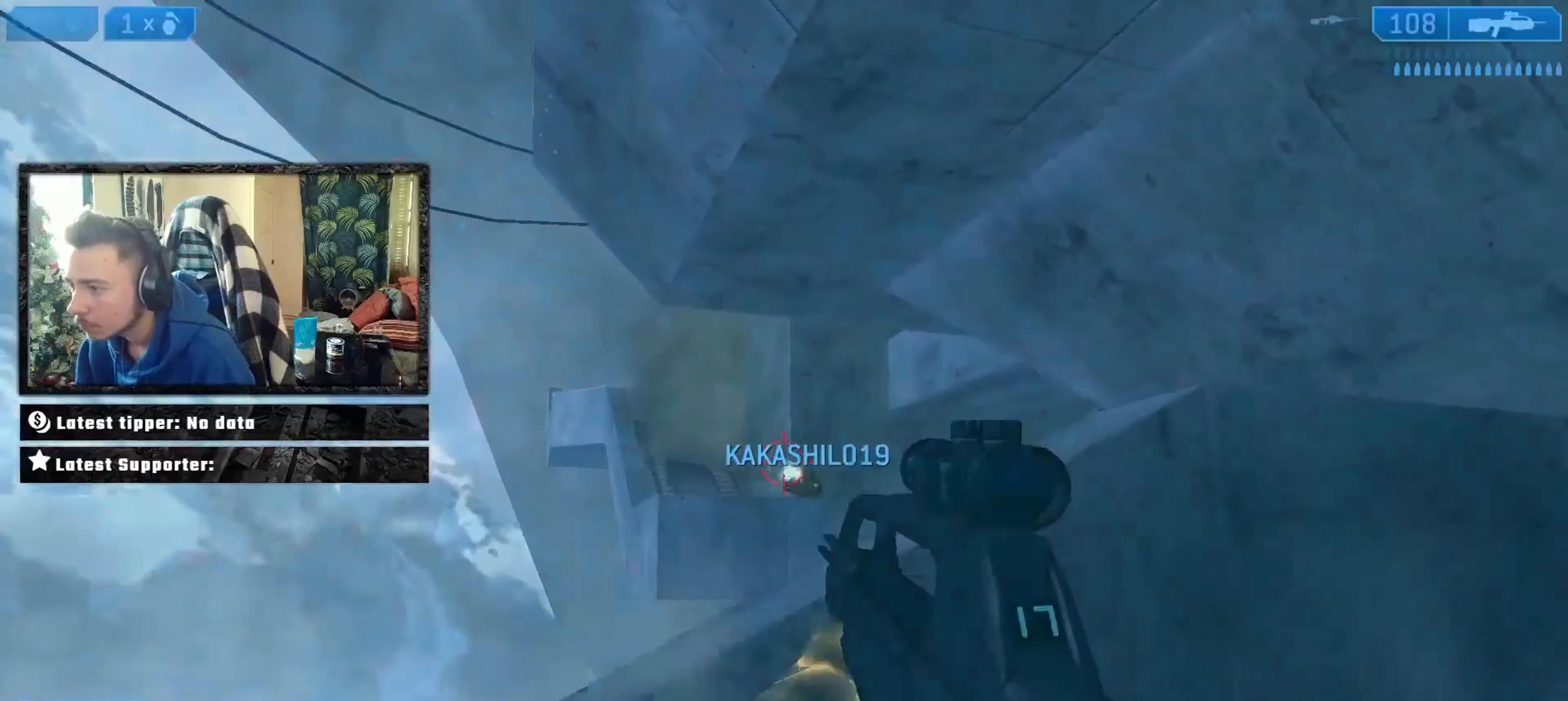
{"buttons": [], "left_stick": "right", "right_stick": "down-right", "events": [[34, "right_stick", "down"], [67, "L2", "up"], [134, "L2", "down"], [200, "X", "down"], [234, "L2", "up"], [267, "X", "up"], [301, "X", "down"], [367, "X", "up"], [367, "right_stick", "down-right"], [434, "Y", "down"], [467, "left_stick", "right"], [501, "Y", "up"]]}